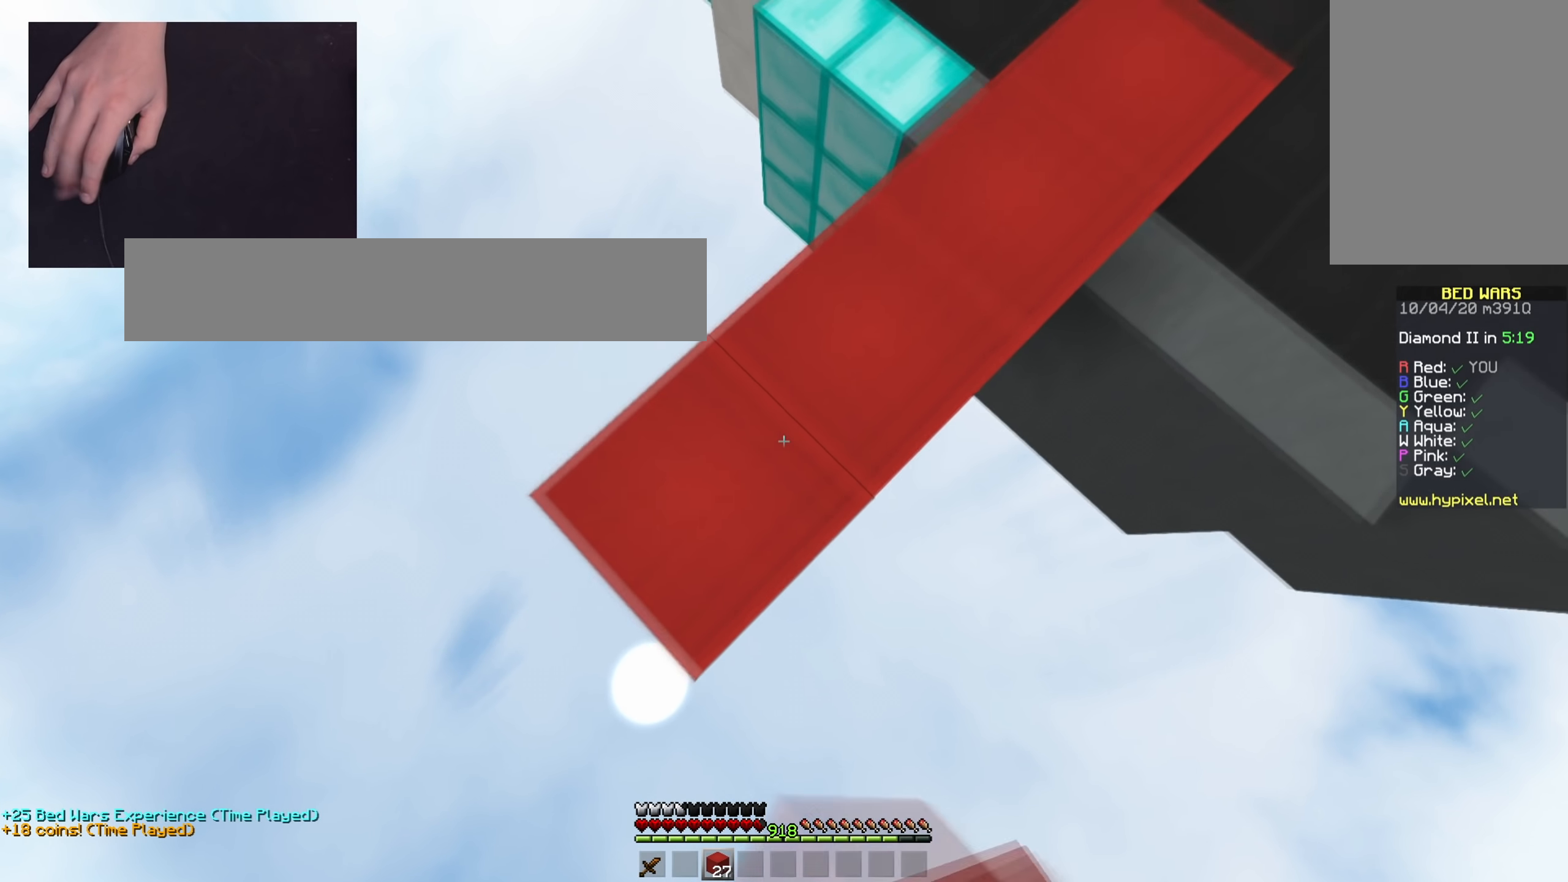
Gameplay with keyboard and mouse; each line is a JSON object with the keys and mouse buttons held at the frame after it. "events" lists presses ("down") and releases ("up") of "a", "d", "s", "space", "w", "mouse_left" and "mouse_right" between this image and that frame as [ms after this image, input, new state], when the widget could be followed in between. "mouse_left", "mouse_right" = the "left", "right" buttons of the "mouse" list. No other keys are recorded. Fast repeated clicks can show as one long hold. Mouse movement is not recorded.
{"keys": ["a", "s"], "mouse": ["right"], "events": [[17, "mouse_right", "up"], [100, "mouse_right", "down"], [117, "space", "up"], [200, "mouse_right", "up"], [417, "mouse_right", "down"]]}
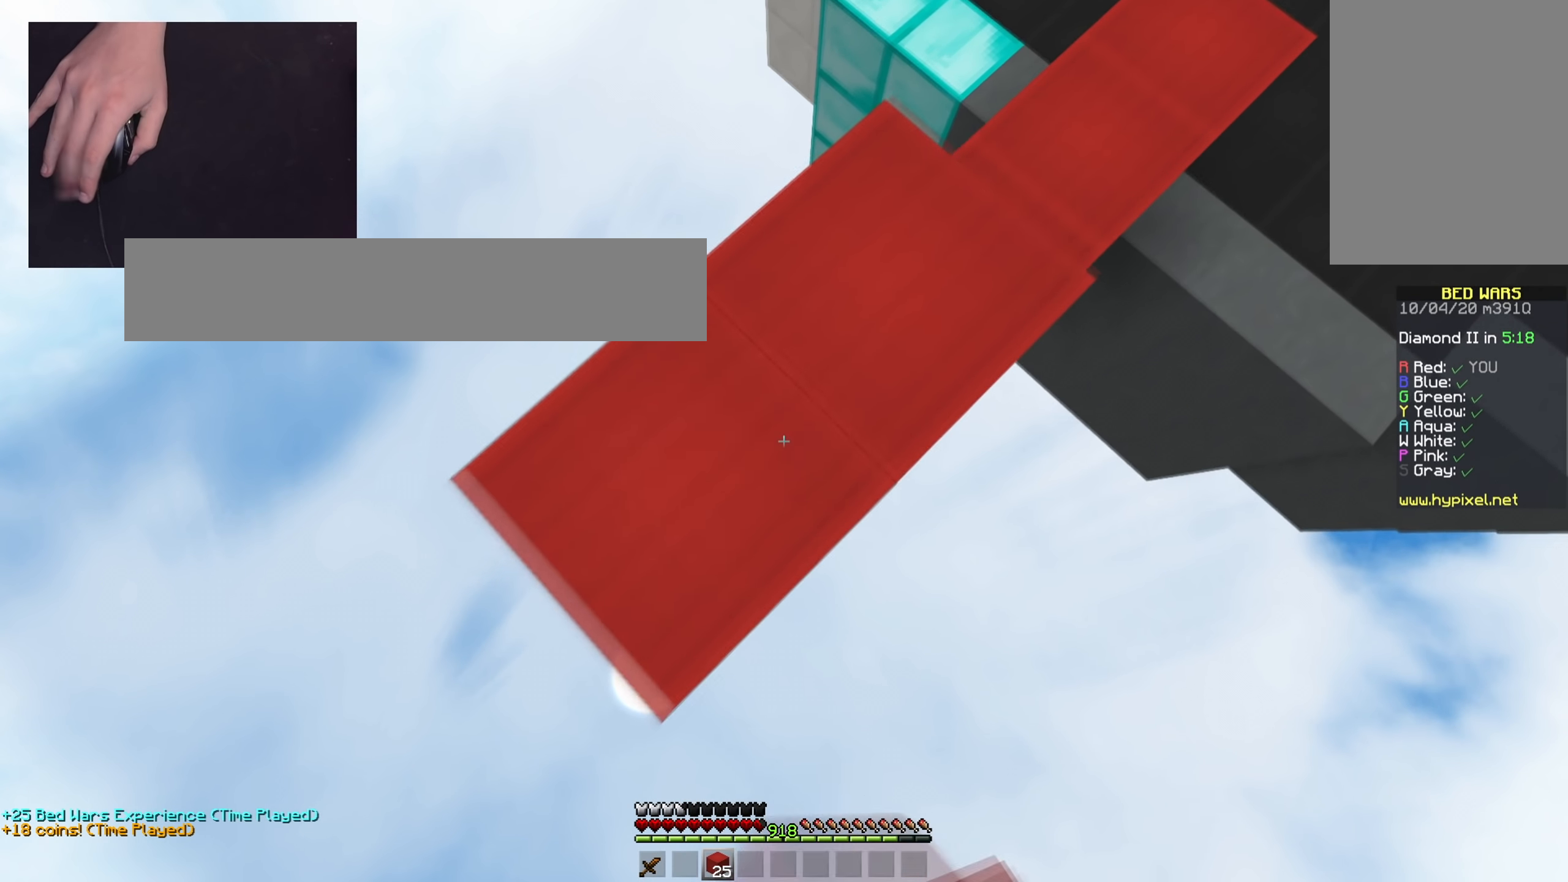
{"keys": ["a", "s"], "mouse": [], "events": [[66, "mouse_right", "up"], [233, "mouse_right", "down"], [350, "mouse_right", "up"]]}
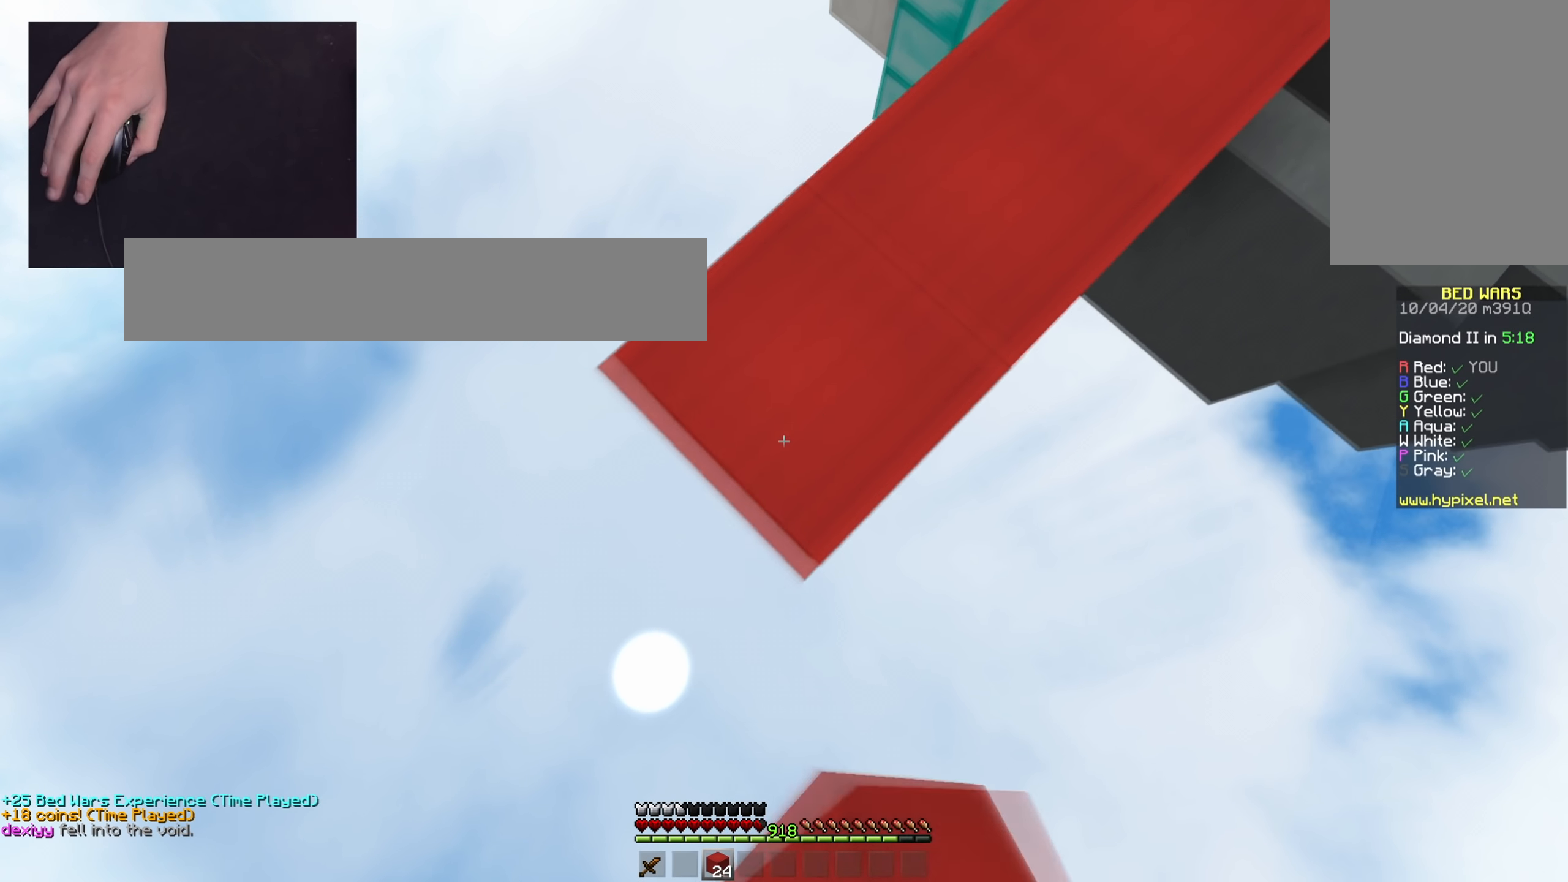
{"keys": ["a", "s"], "mouse": [], "events": [[84, "space", "down"], [100, "mouse_right", "down"], [200, "mouse_right", "up"], [300, "mouse_right", "down"], [334, "space", "up"], [434, "mouse_right", "up"]]}
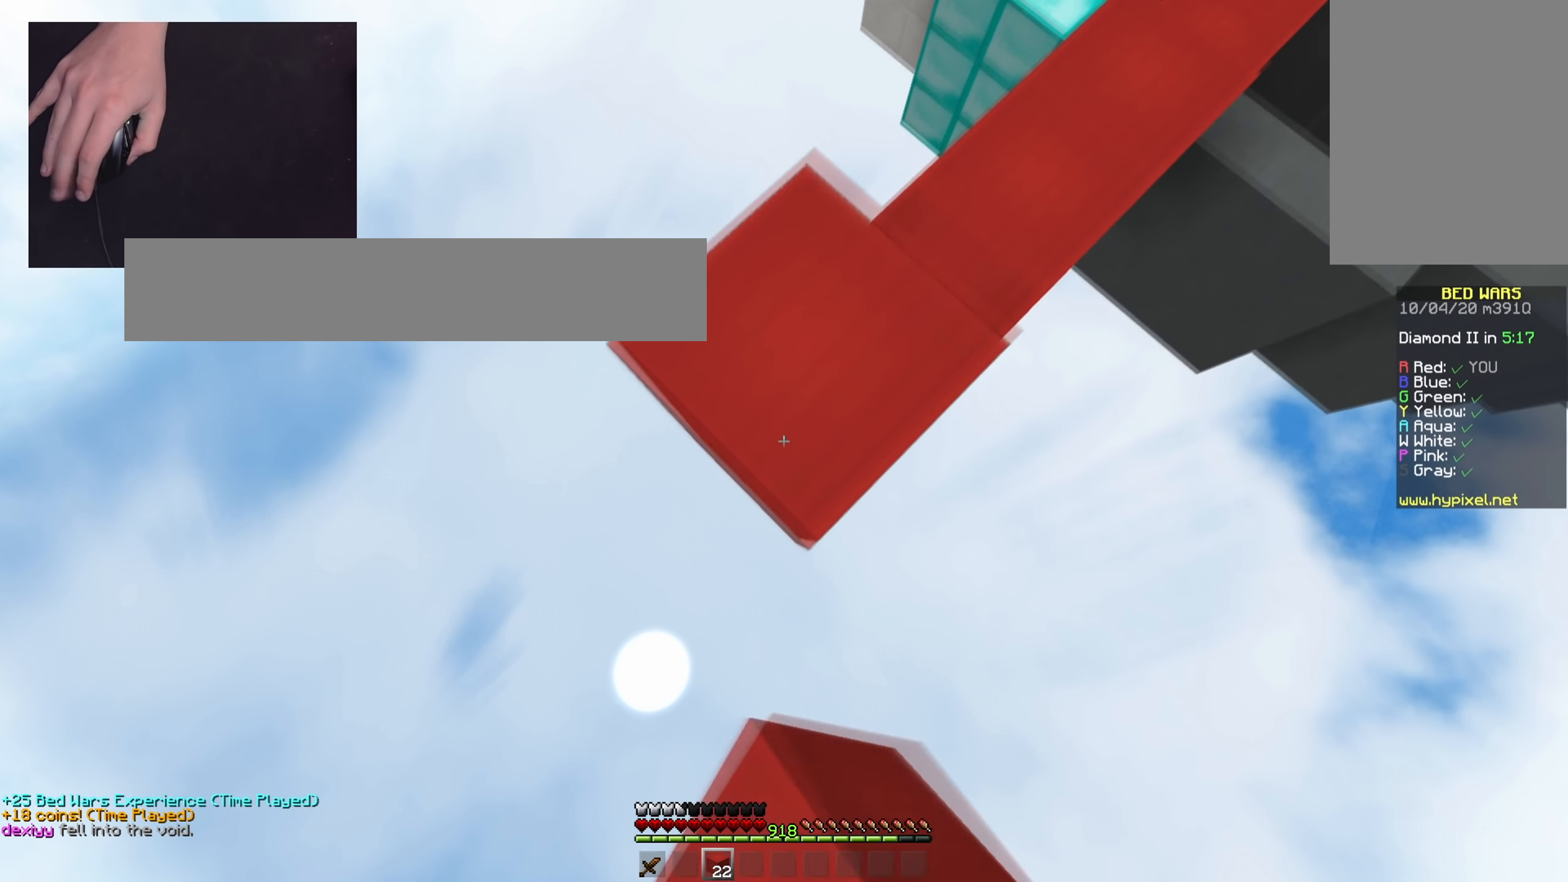
{"keys": ["a", "s"], "mouse": ["right"], "events": [[83, "mouse_right", "down"], [233, "mouse_right", "up"], [433, "mouse_right", "down"]]}
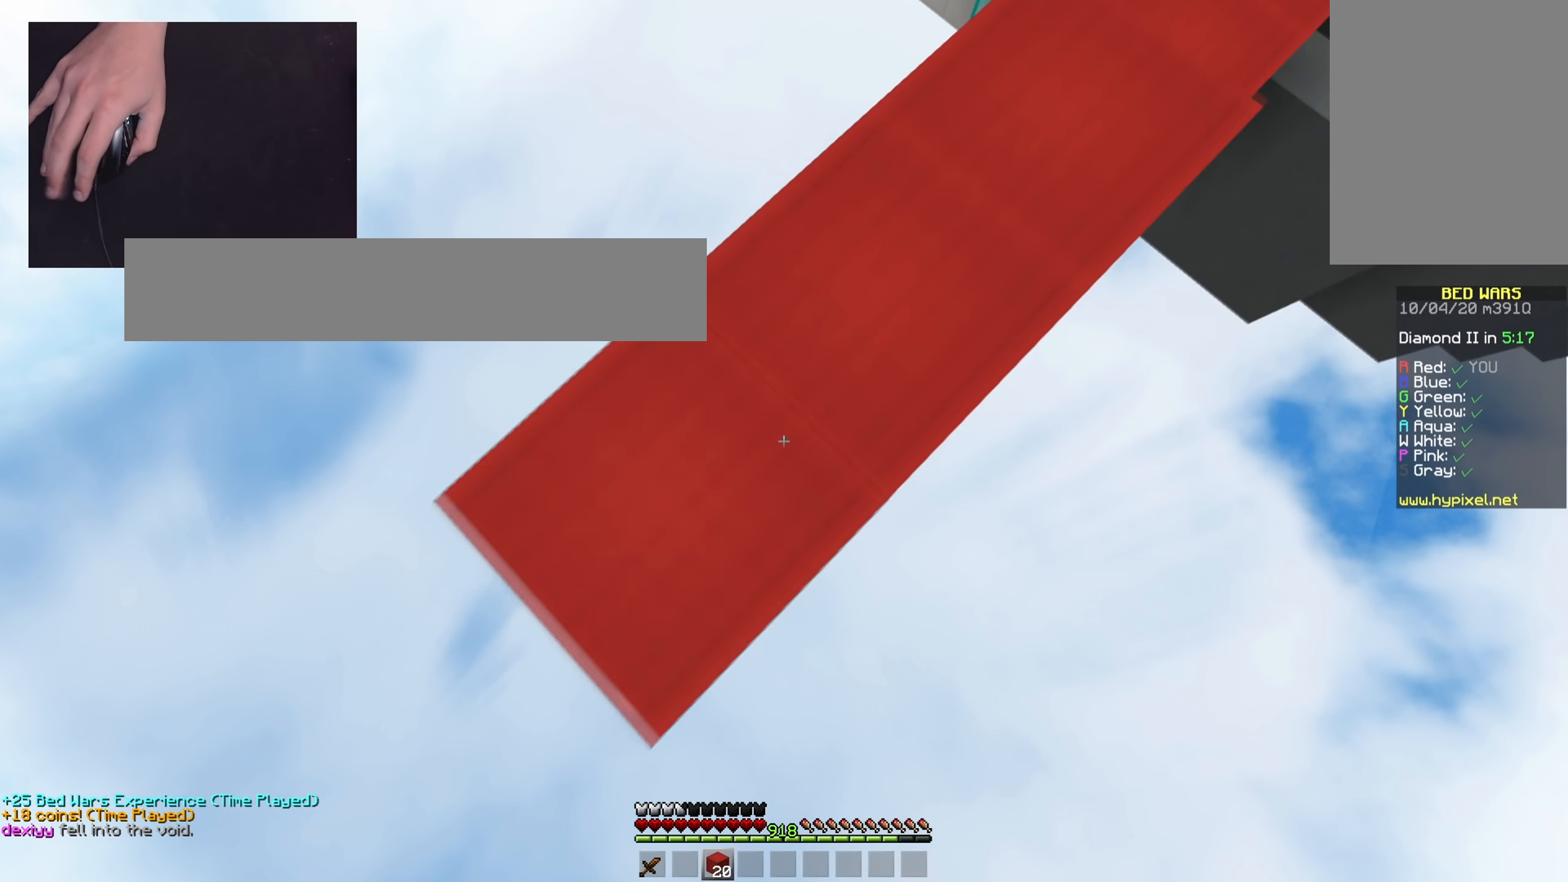
{"keys": ["a", "s", "space"], "mouse": [], "events": [[67, "mouse_right", "up"], [300, "space", "down"], [317, "mouse_right", "down"], [417, "mouse_right", "up"]]}
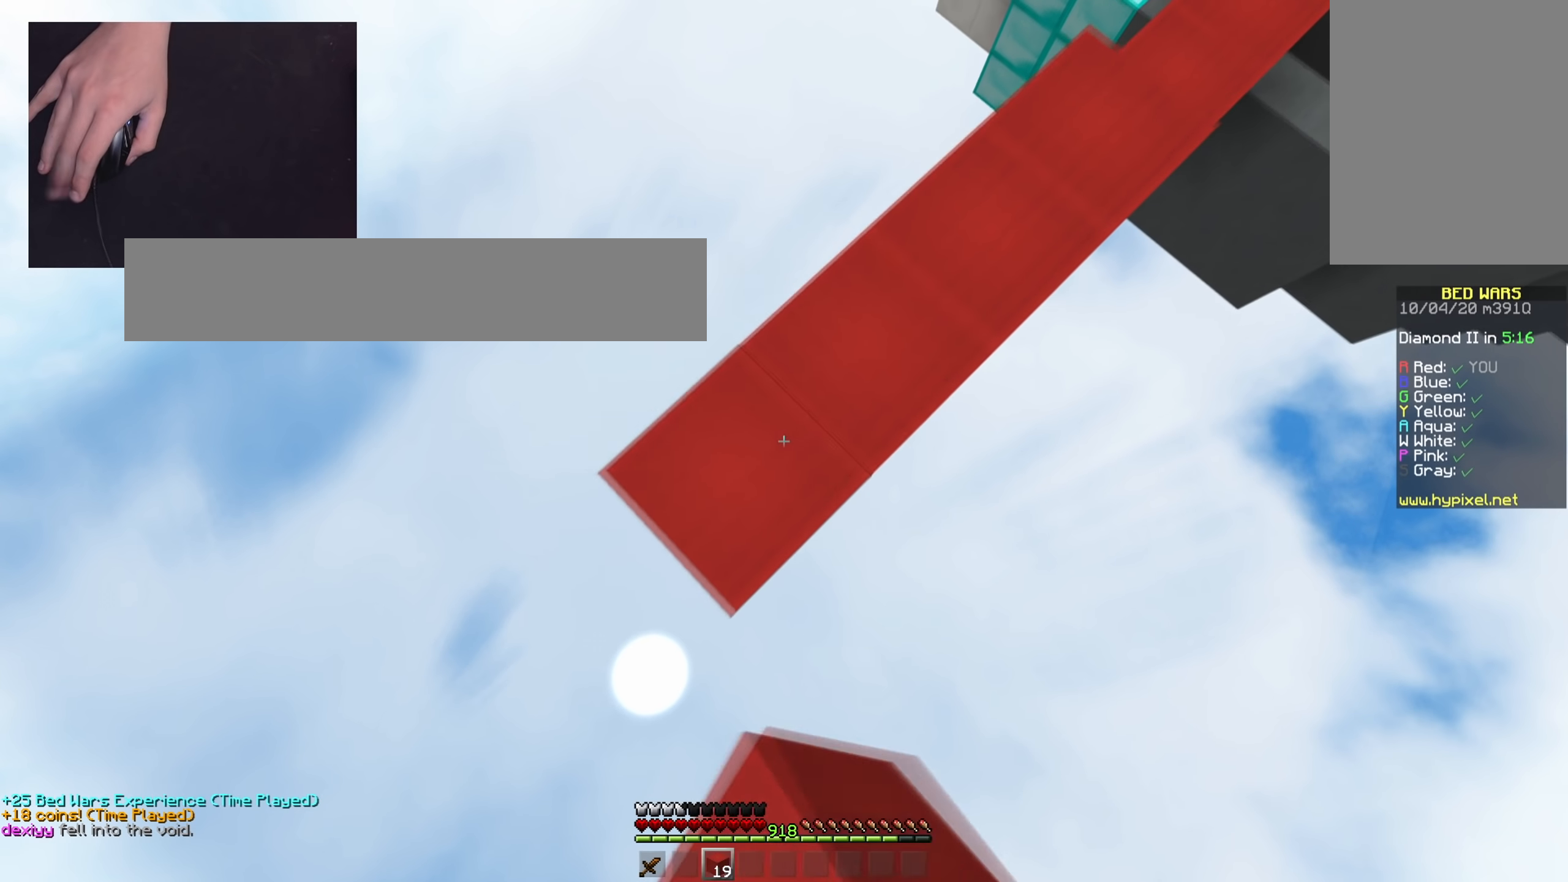
{"keys": ["a", "s"], "mouse": [], "events": [[16, "mouse_right", "down"], [50, "space", "up"], [167, "mouse_right", "up"], [317, "mouse_right", "down"], [450, "mouse_right", "up"]]}
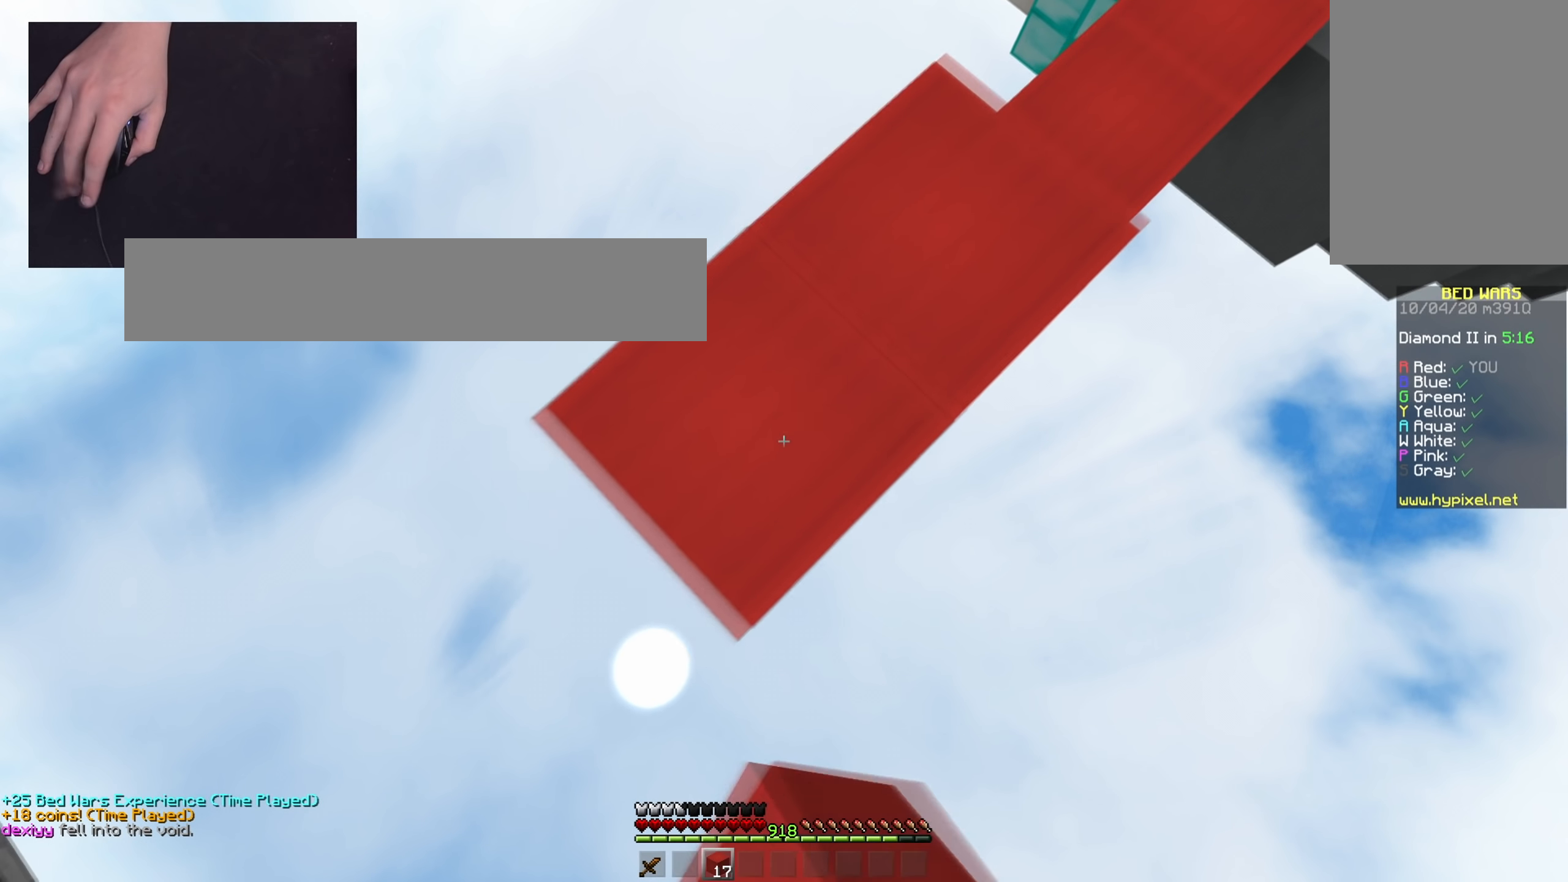
{"keys": ["a", "s"], "mouse": ["right"], "events": [[167, "mouse_right", "down"], [300, "mouse_right", "up"], [501, "mouse_right", "down"]]}
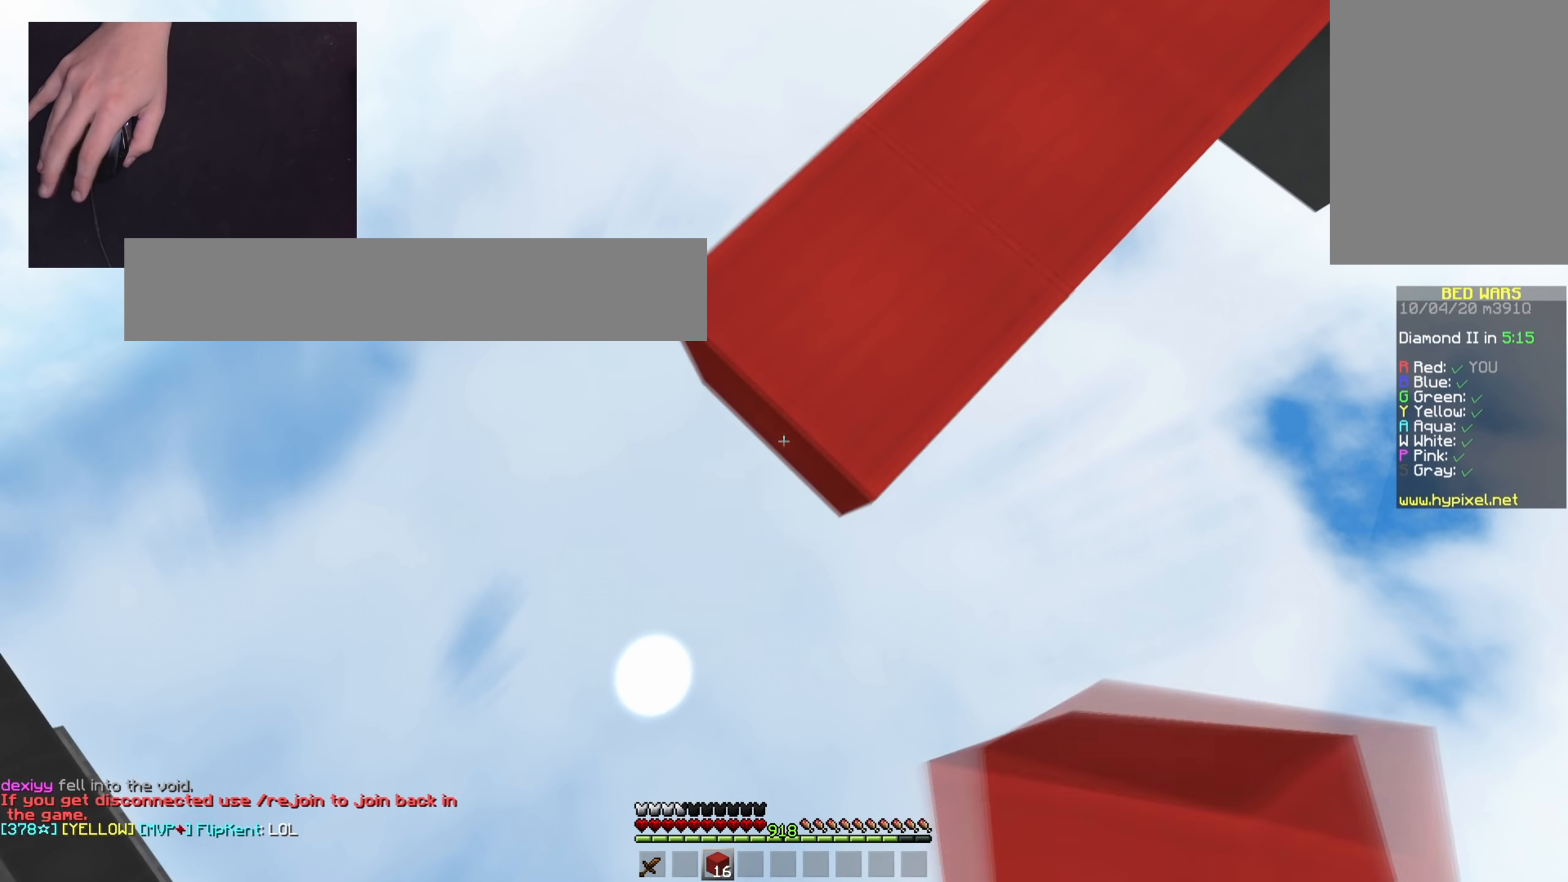
{"keys": ["a", "s"], "mouse": [], "events": [[150, "mouse_right", "up"], [367, "mouse_right", "down"], [500, "mouse_right", "up"]]}
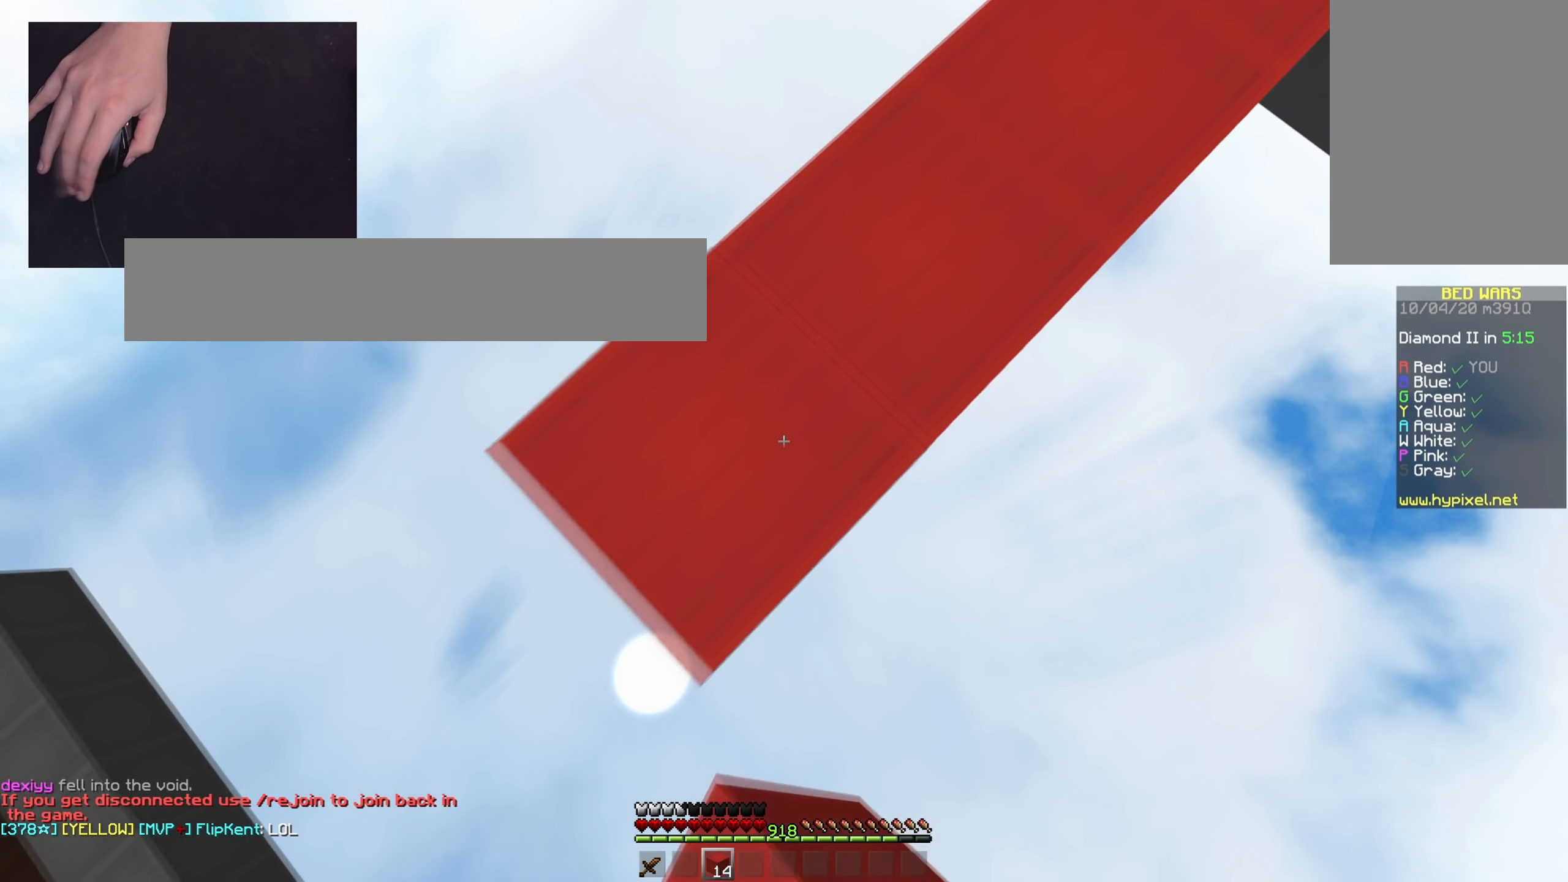
{"keys": ["a", "s"], "mouse": [], "events": [[234, "mouse_right", "down"], [367, "mouse_right", "up"]]}
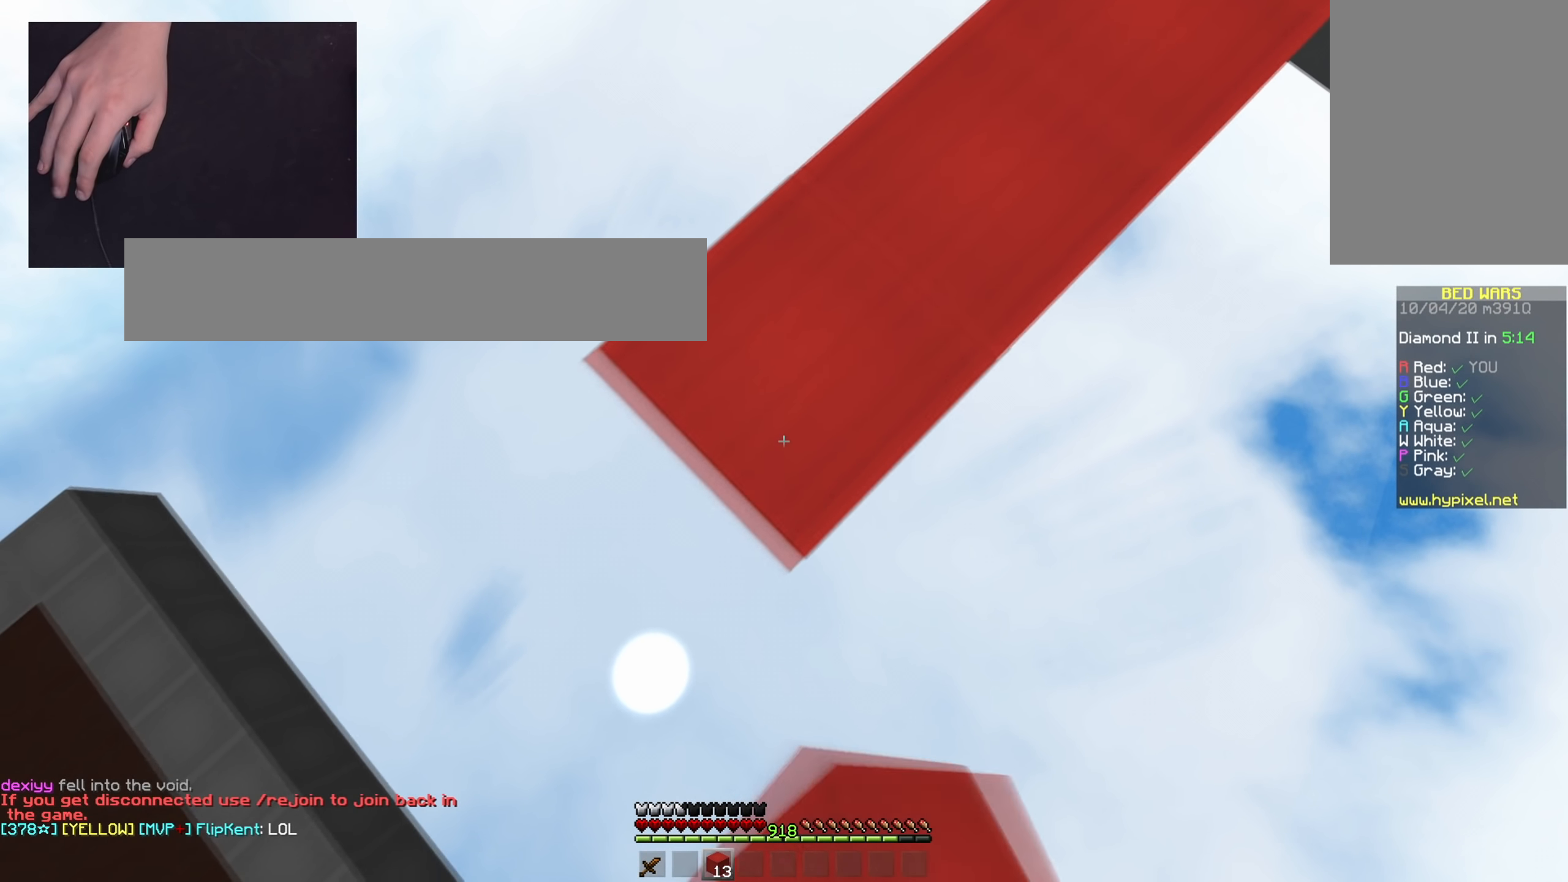
{"keys": ["a", "s"], "mouse": ["right"], "events": [[83, "mouse_right", "down"], [217, "mouse_right", "up"], [417, "mouse_right", "down"]]}
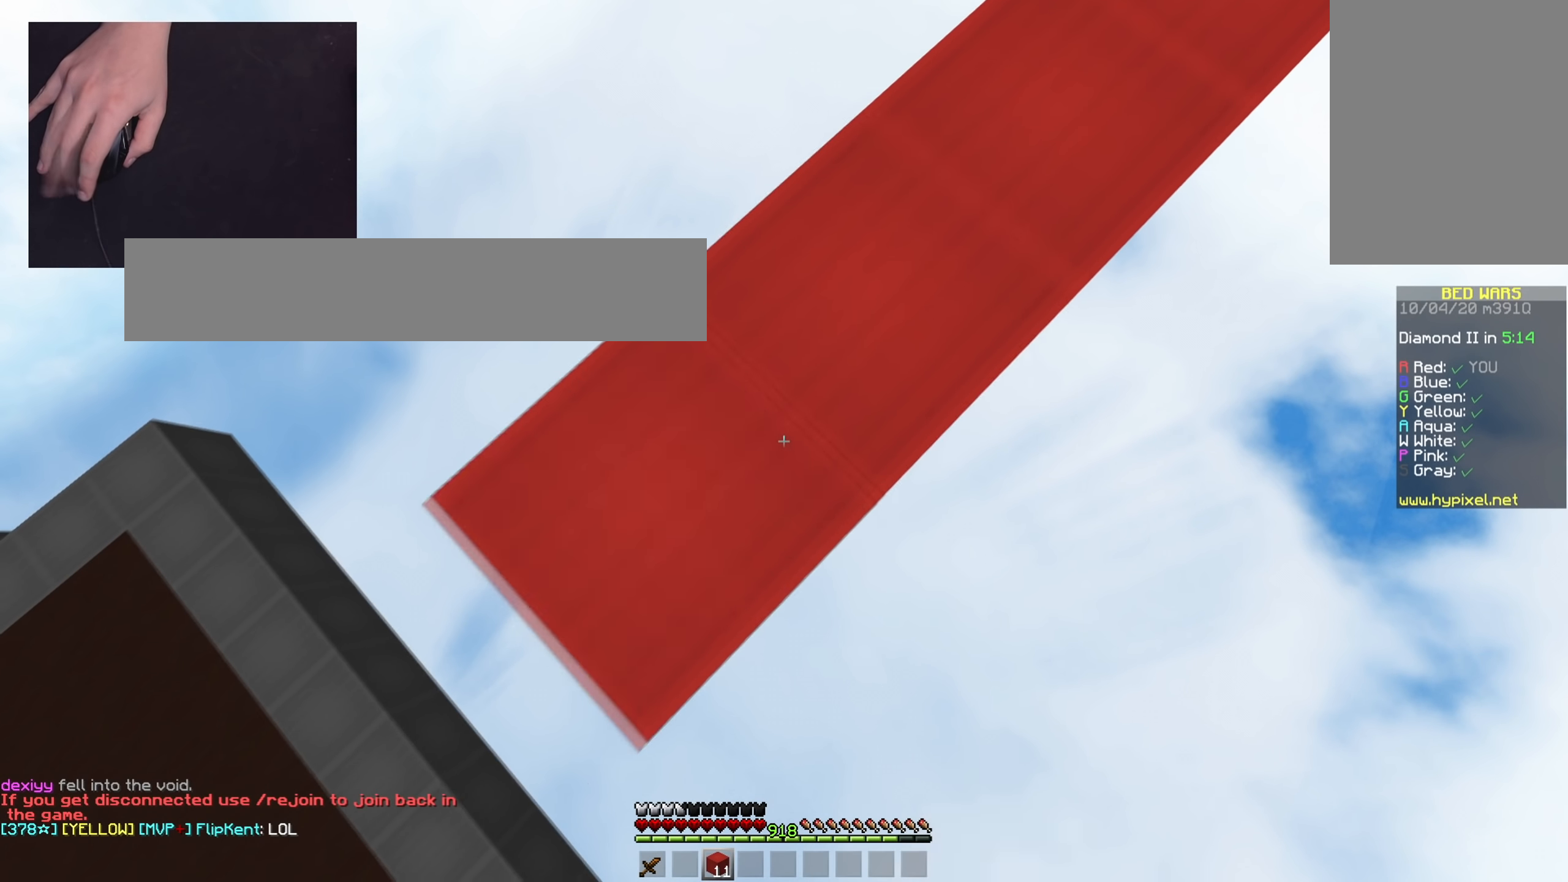
{"keys": ["d"], "mouse": [], "events": [[84, "mouse_right", "up"], [284, "mouse_right", "down"], [334, "d", "down"], [367, "mouse_right", "up"], [417, "a", "up"], [451, "s", "up"]]}
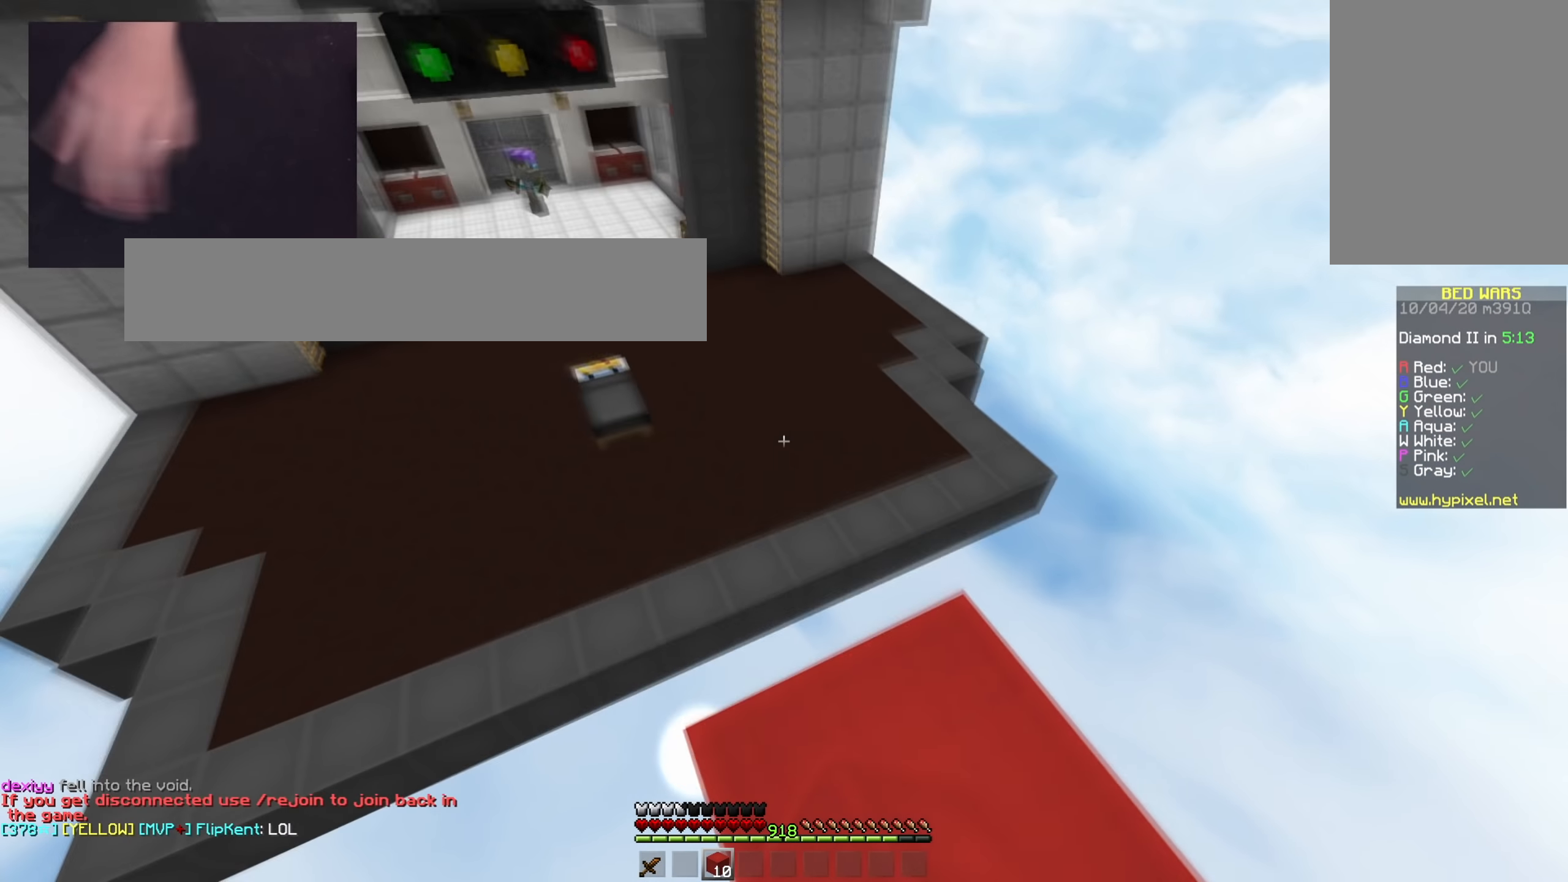
{"keys": ["w"], "mouse": [], "events": [[16, "w", "down"], [100, "d", "up"], [233, "space", "down"], [483, "space", "up"]]}
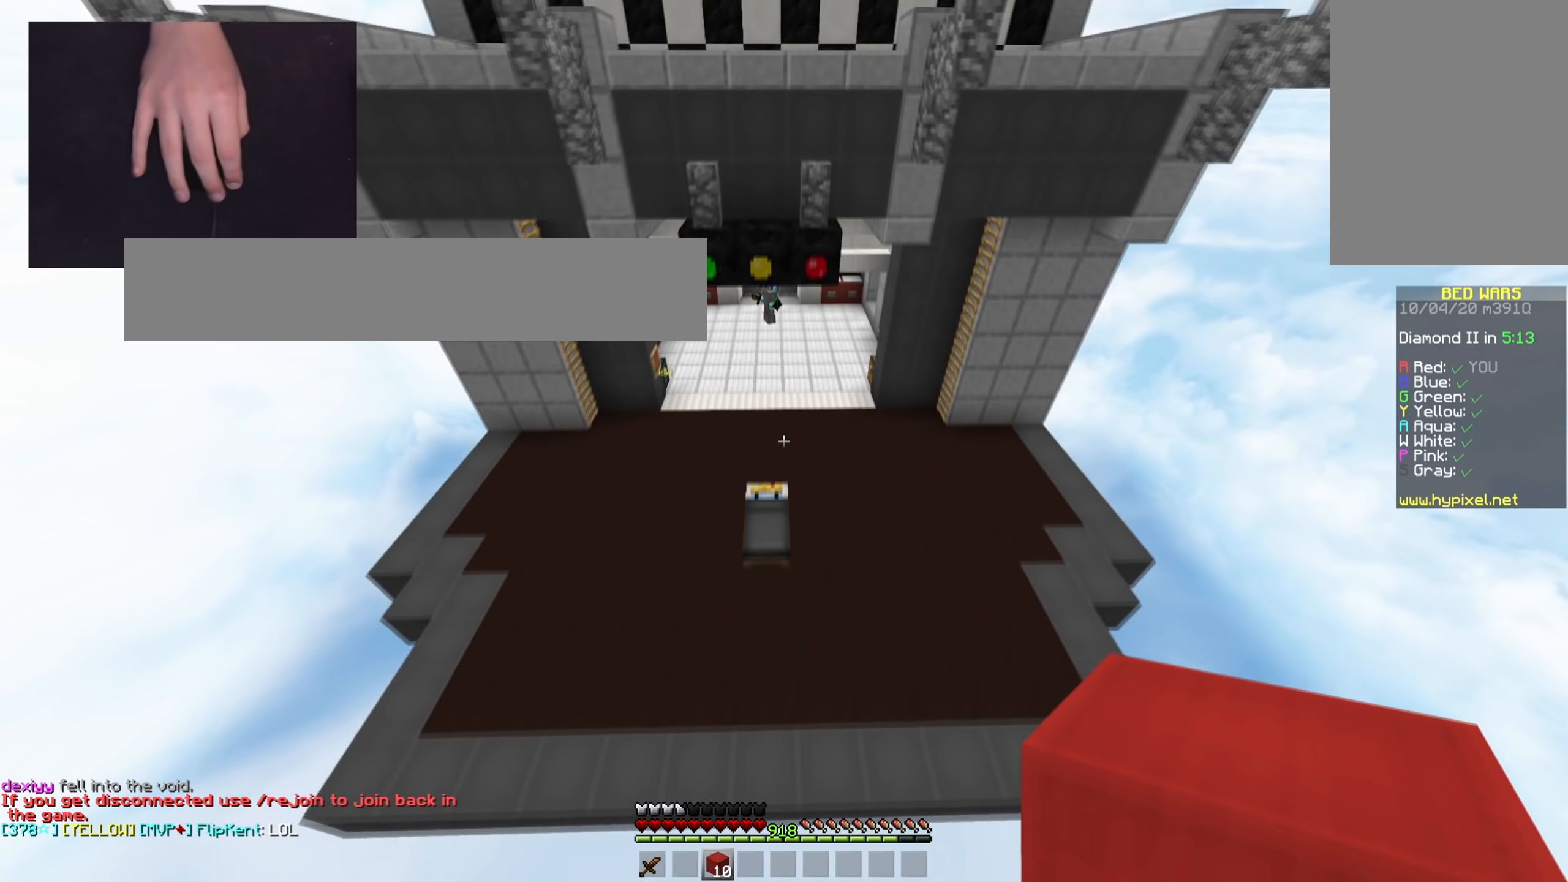
{"keys": ["a", "w"], "mouse": [], "events": [[501, "a", "down"]]}
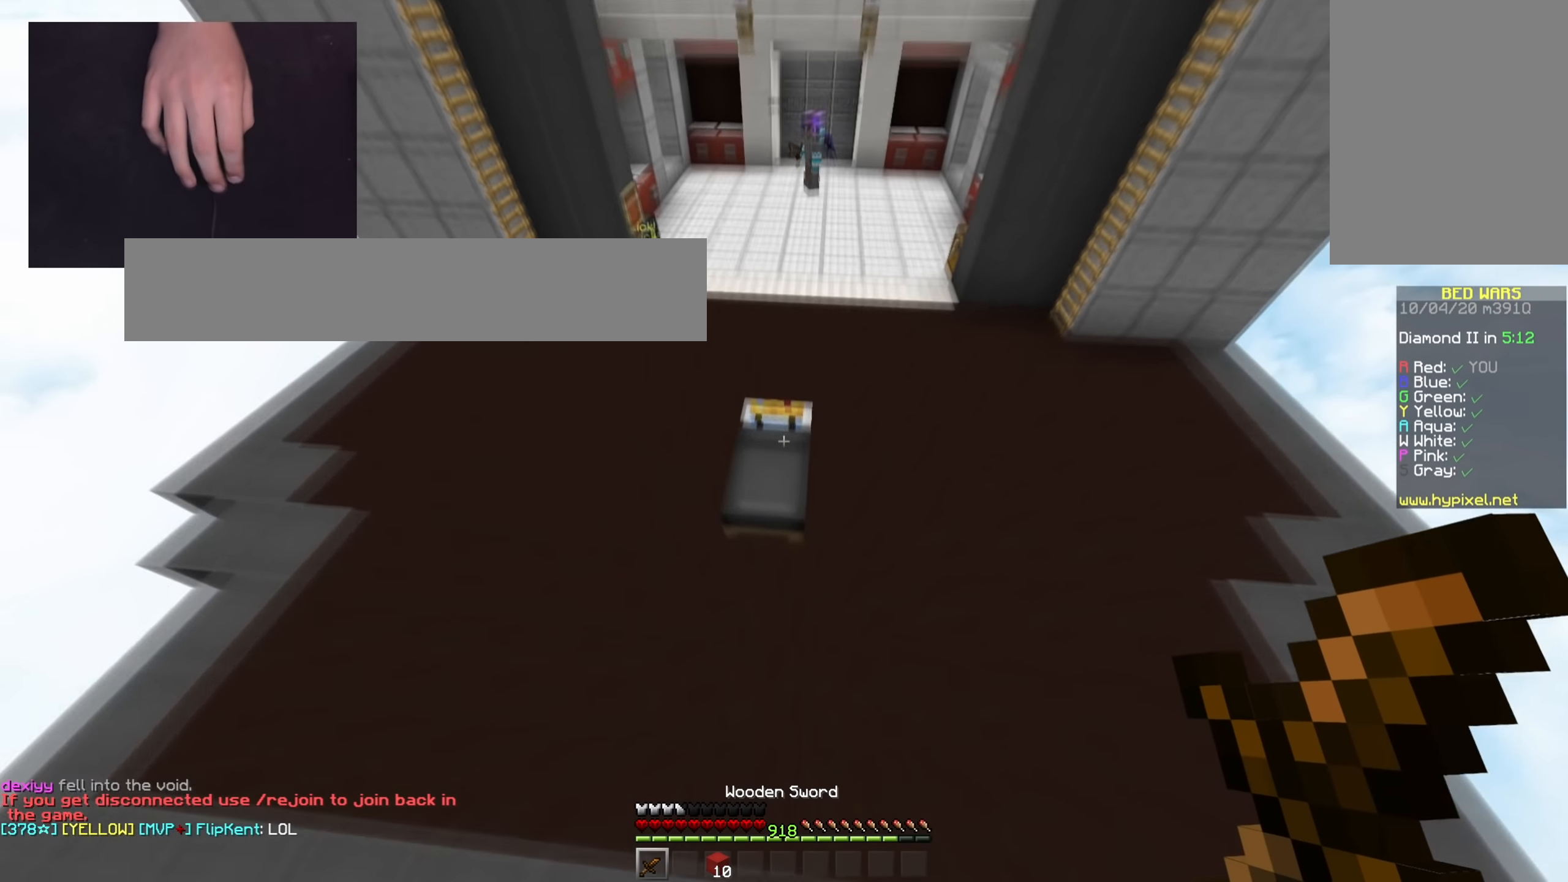
{"keys": ["w"], "mouse": ["left"], "events": [[167, "mouse_left", "down"], [400, "a", "up"]]}
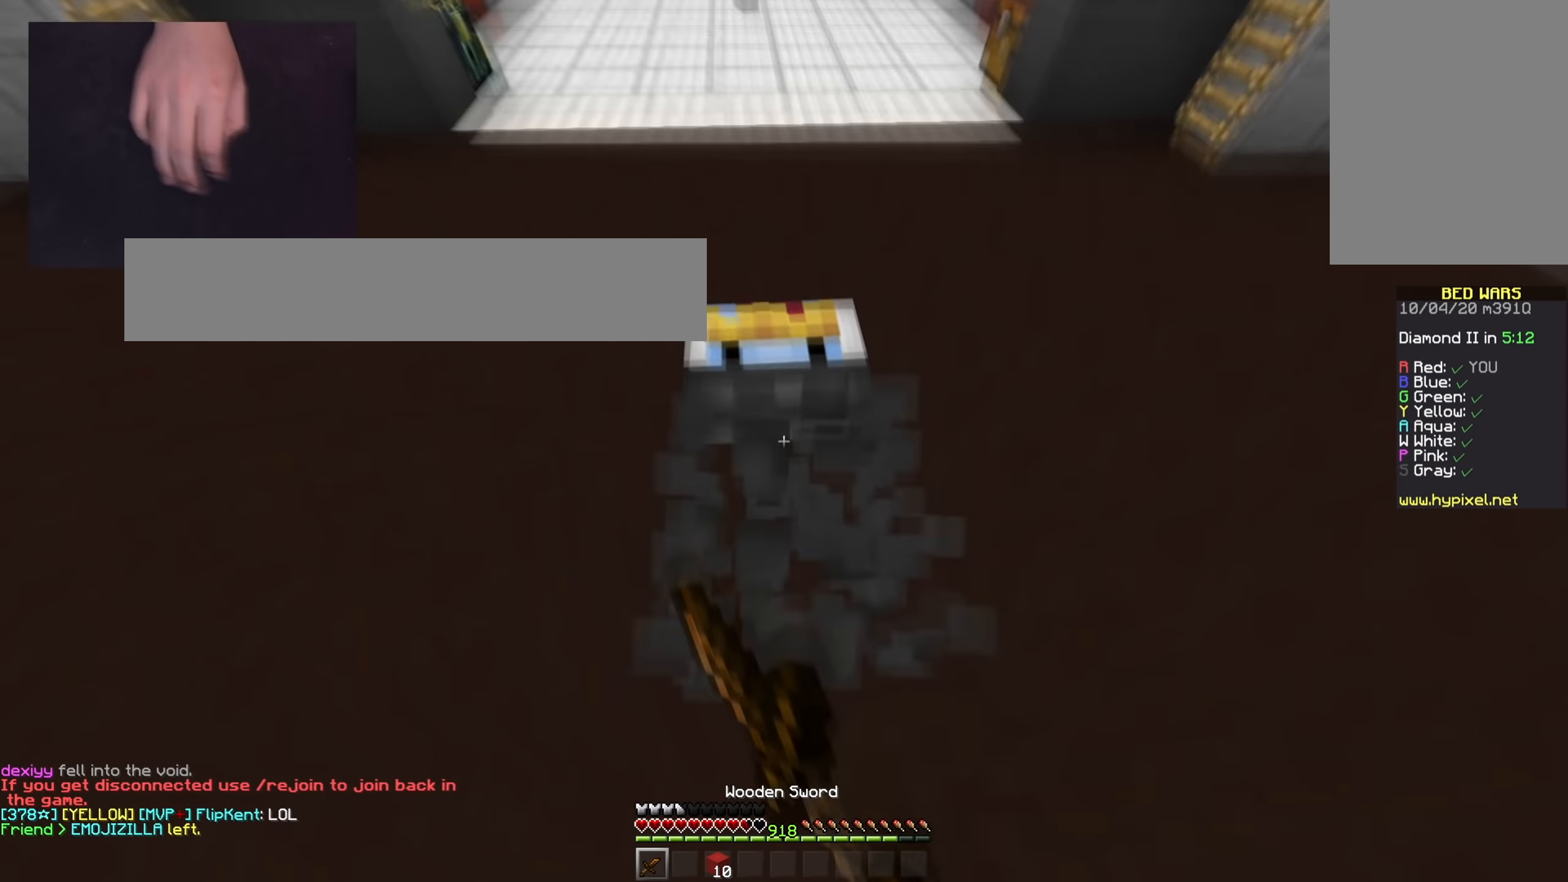
{"keys": ["space", "w"], "mouse": [], "events": [[234, "mouse_left", "up"], [284, "space", "down"]]}
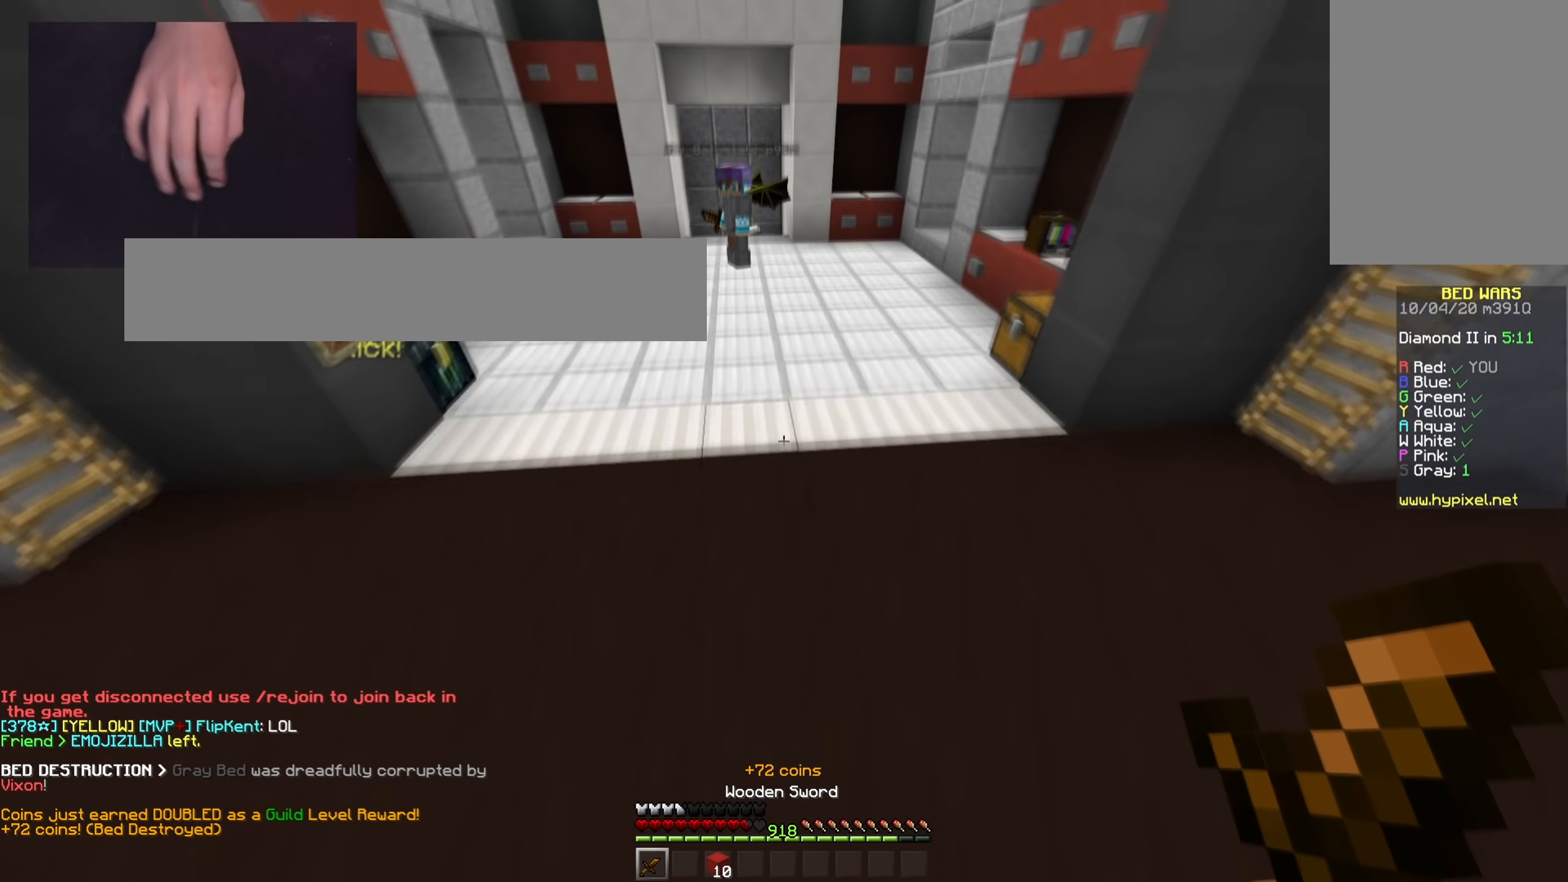
{"keys": ["space", "w"], "mouse": [], "events": []}
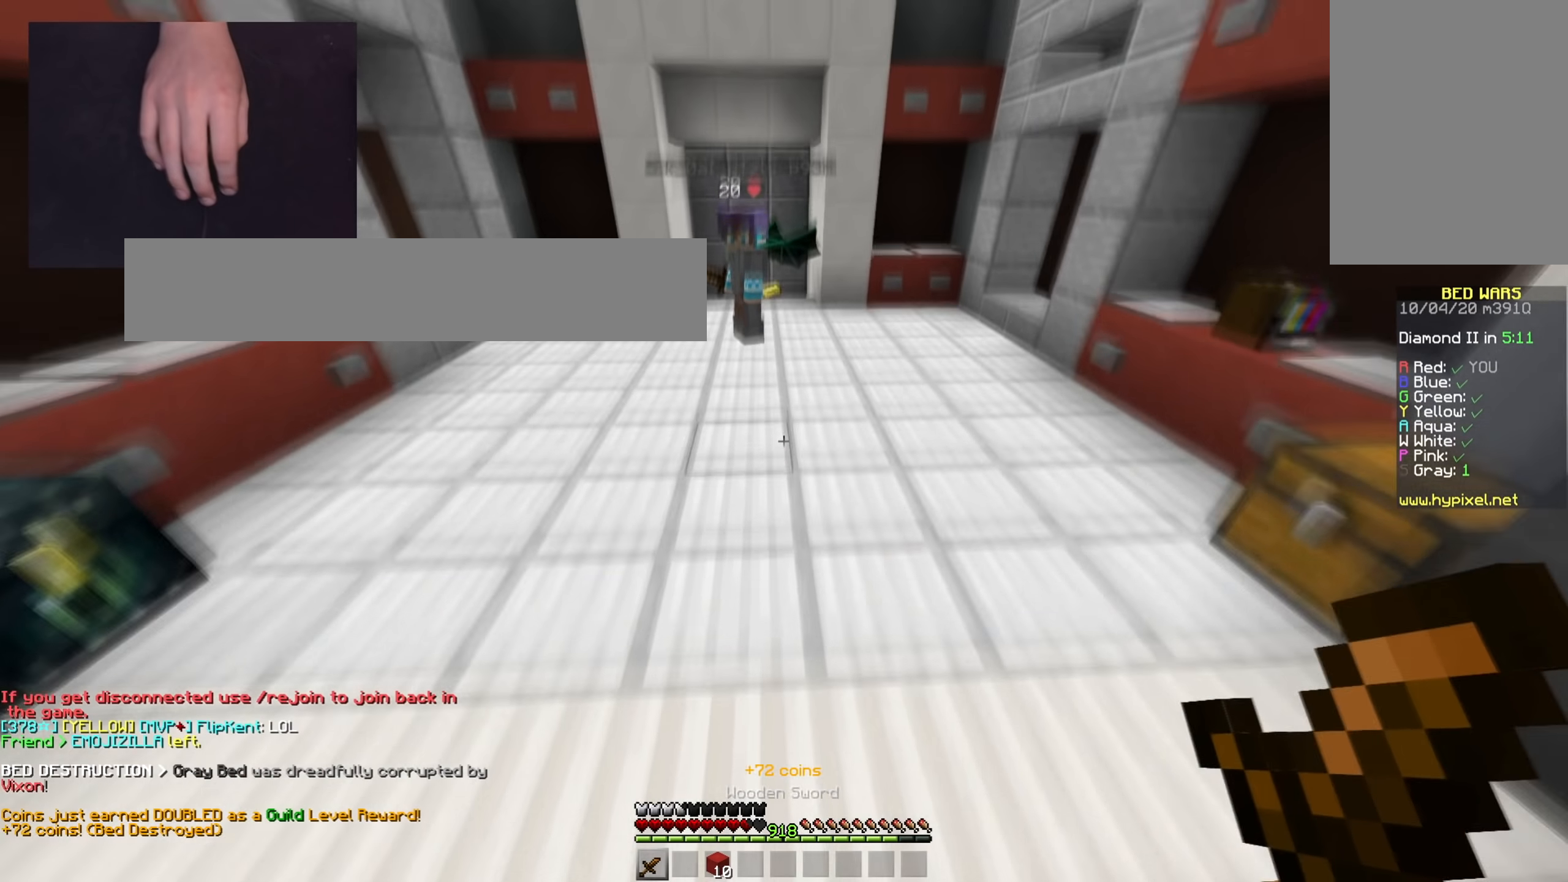
{"keys": ["d", "space", "w"], "mouse": [], "events": [[167, "d", "down"]]}
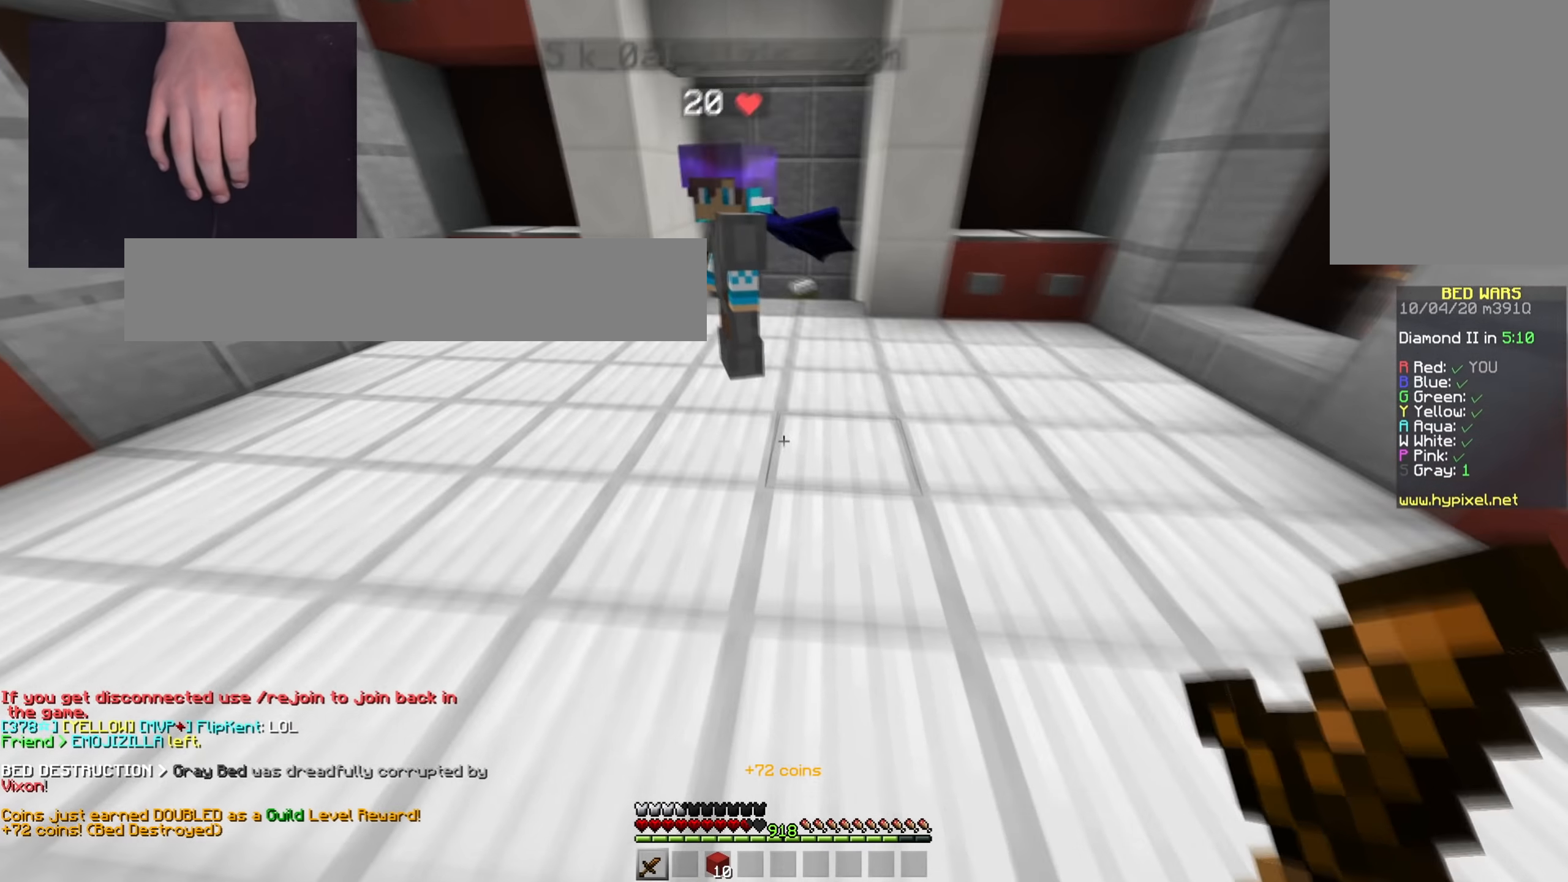
{"keys": ["w"], "mouse": ["left"], "events": [[367, "space", "up"], [417, "mouse_left", "down"], [500, "d", "up"]]}
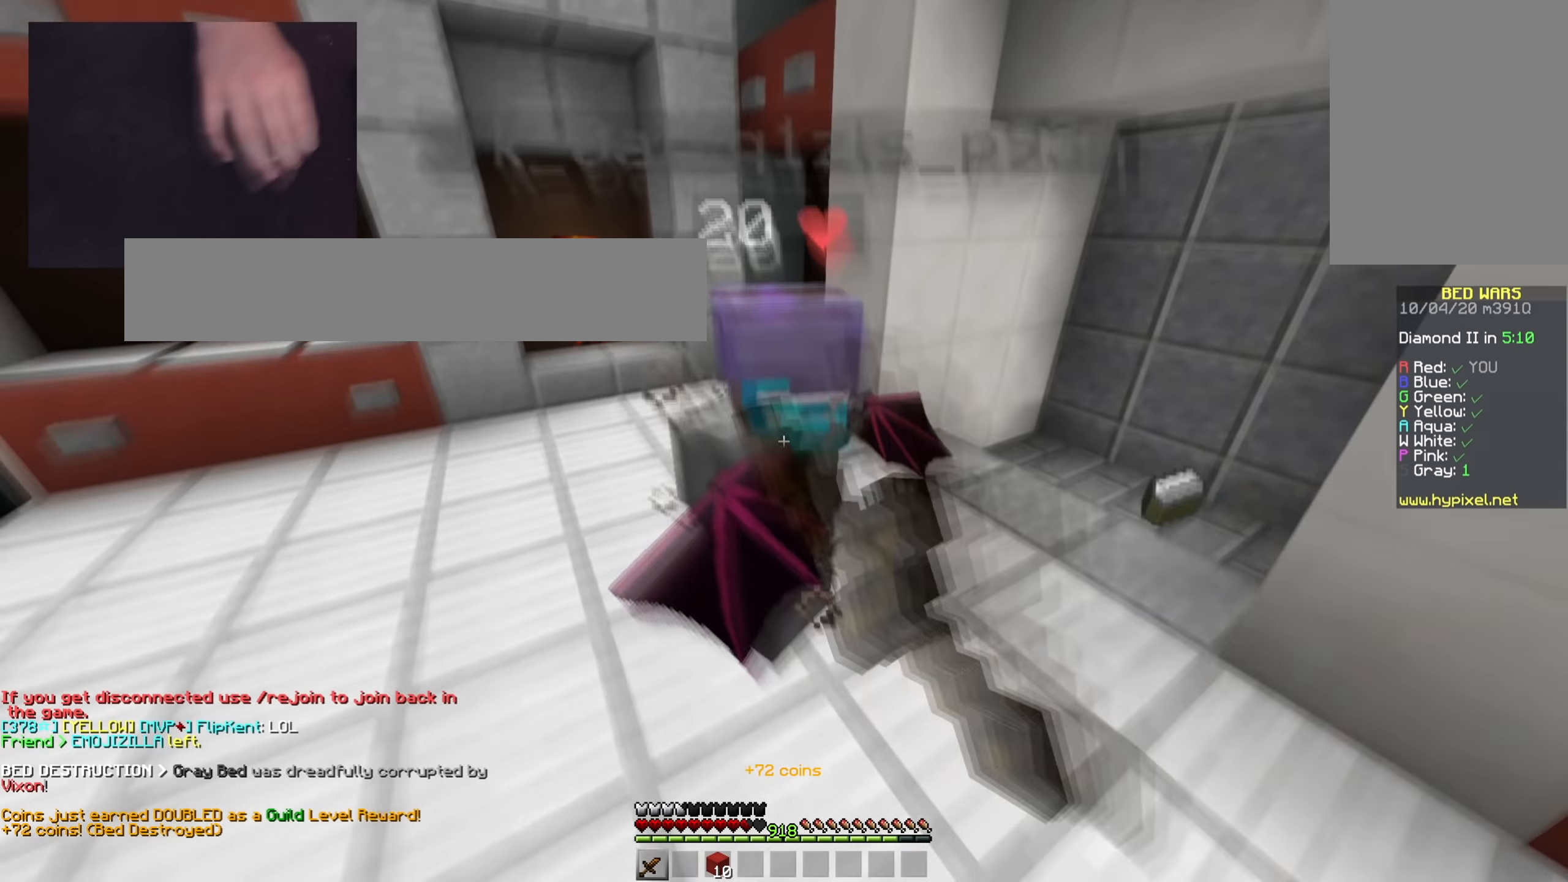
{"keys": ["w"], "mouse": ["left"], "events": [[67, "a", "down"], [117, "space", "down"], [351, "a", "up"], [401, "space", "up"]]}
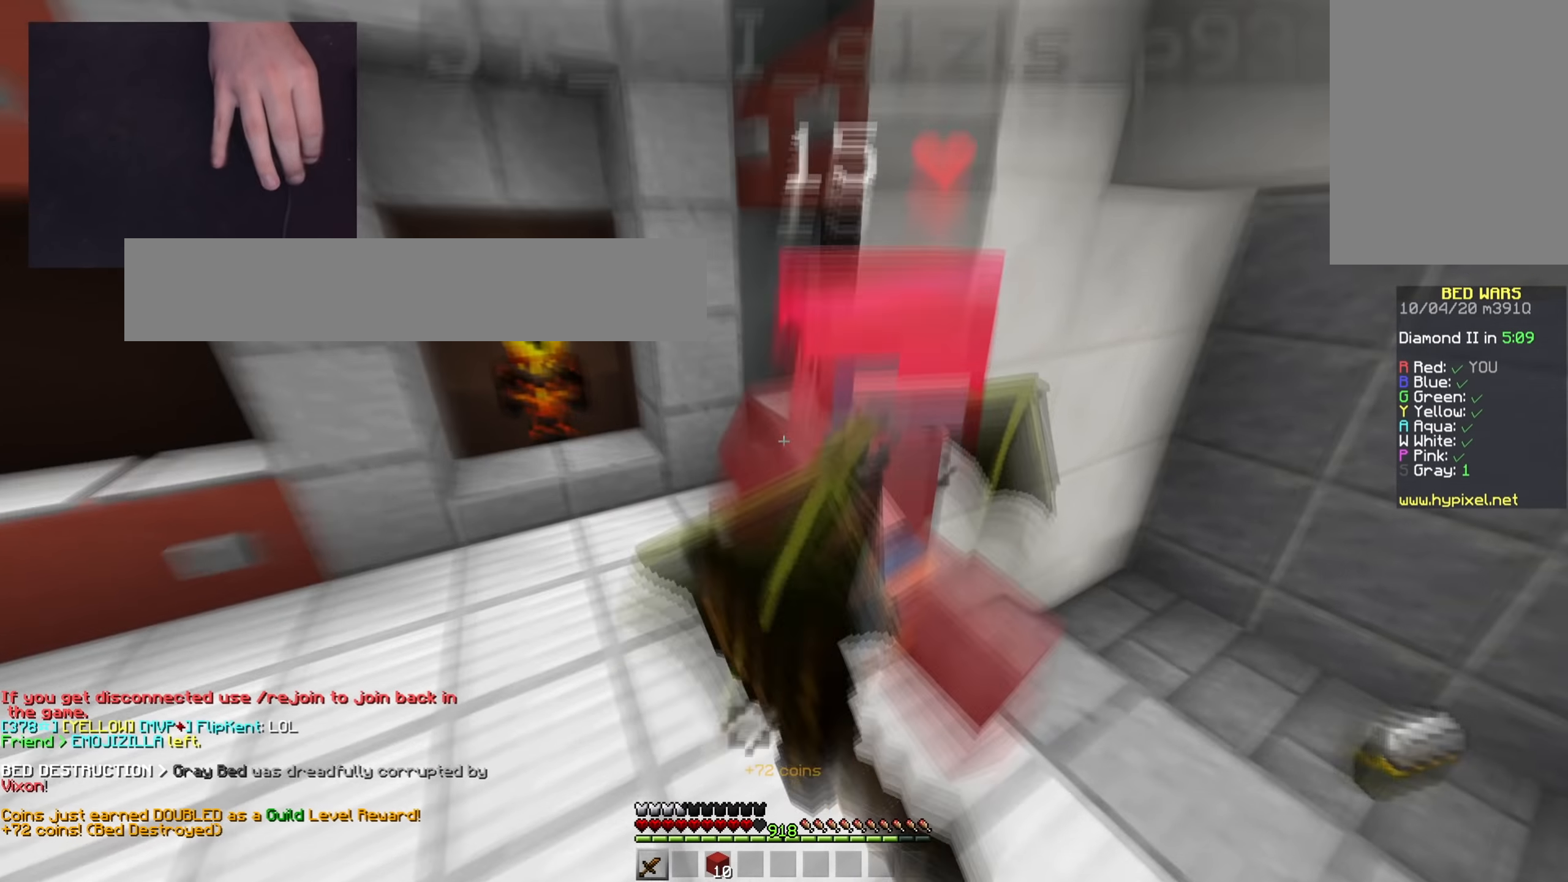
{"keys": ["a", "space", "w"], "mouse": ["left"], "events": [[33, "a", "down"], [33, "space", "down"], [116, "mouse_left", "up"], [133, "a", "up"], [150, "mouse_left", "down"], [250, "a", "down"]]}
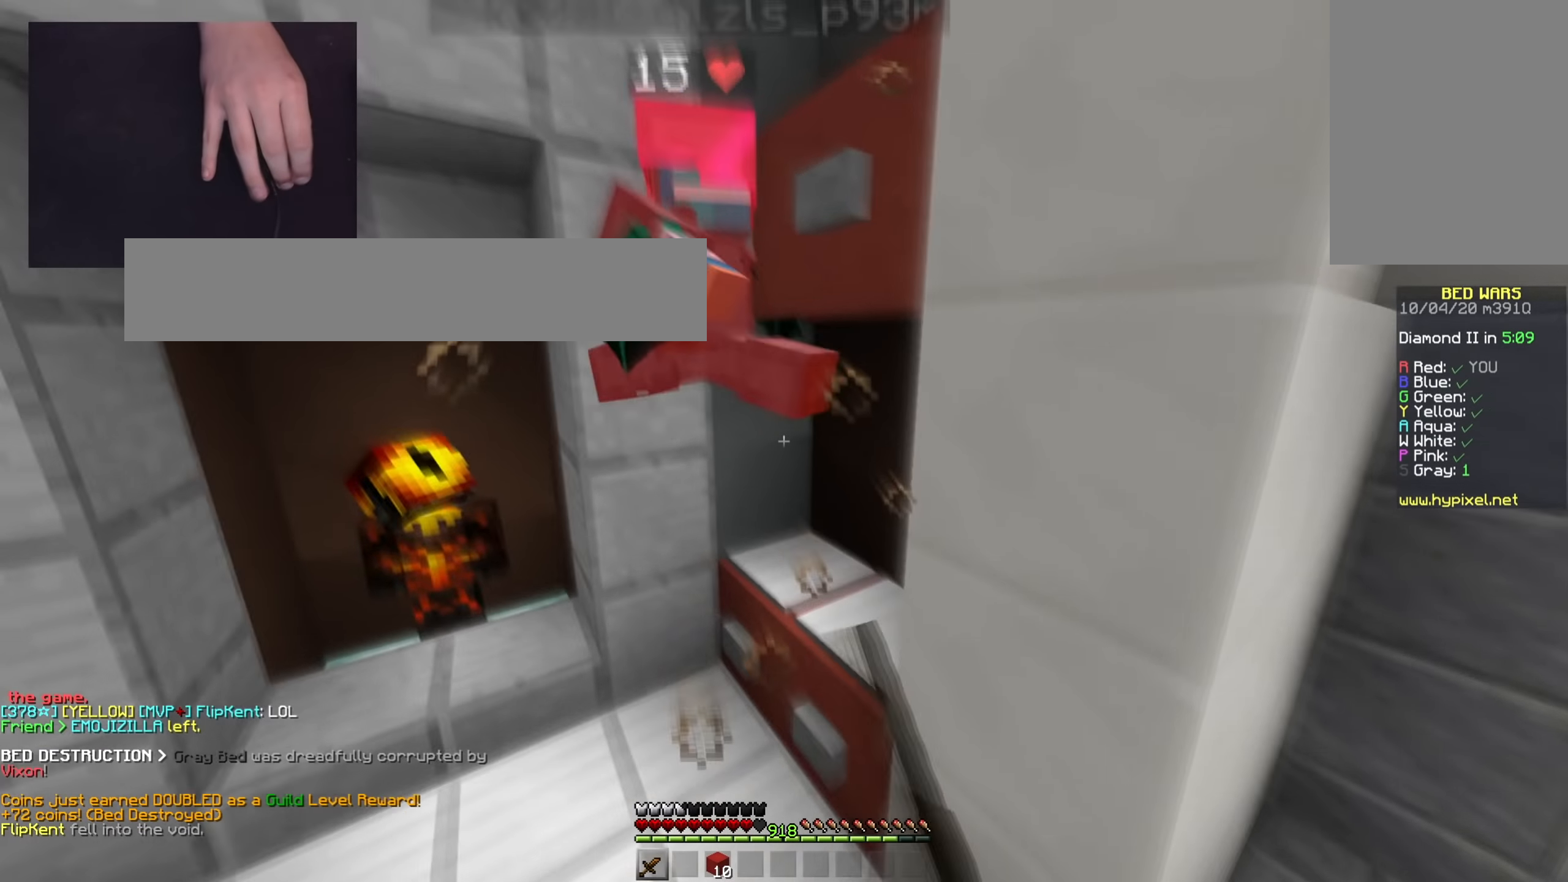
{"keys": ["a", "space", "w"], "mouse": ["left"], "events": [[84, "w", "up"], [184, "s", "down"], [334, "s", "up"], [484, "w", "down"]]}
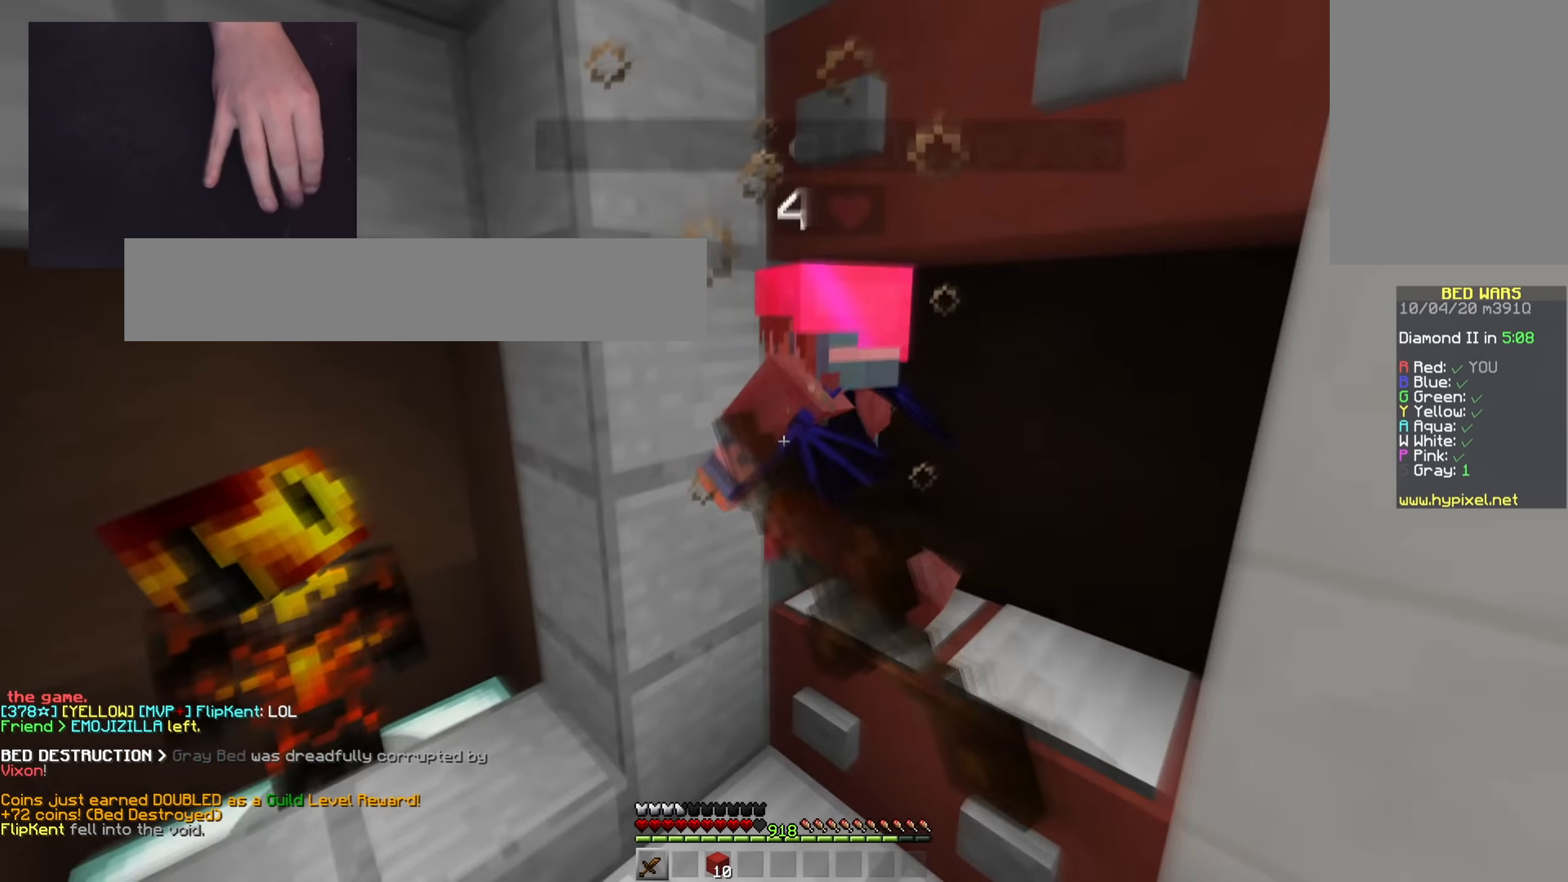
{"keys": ["d", "space"], "mouse": [], "events": [[150, "a", "up"], [183, "d", "down"], [467, "mouse_left", "up"], [467, "w", "up"]]}
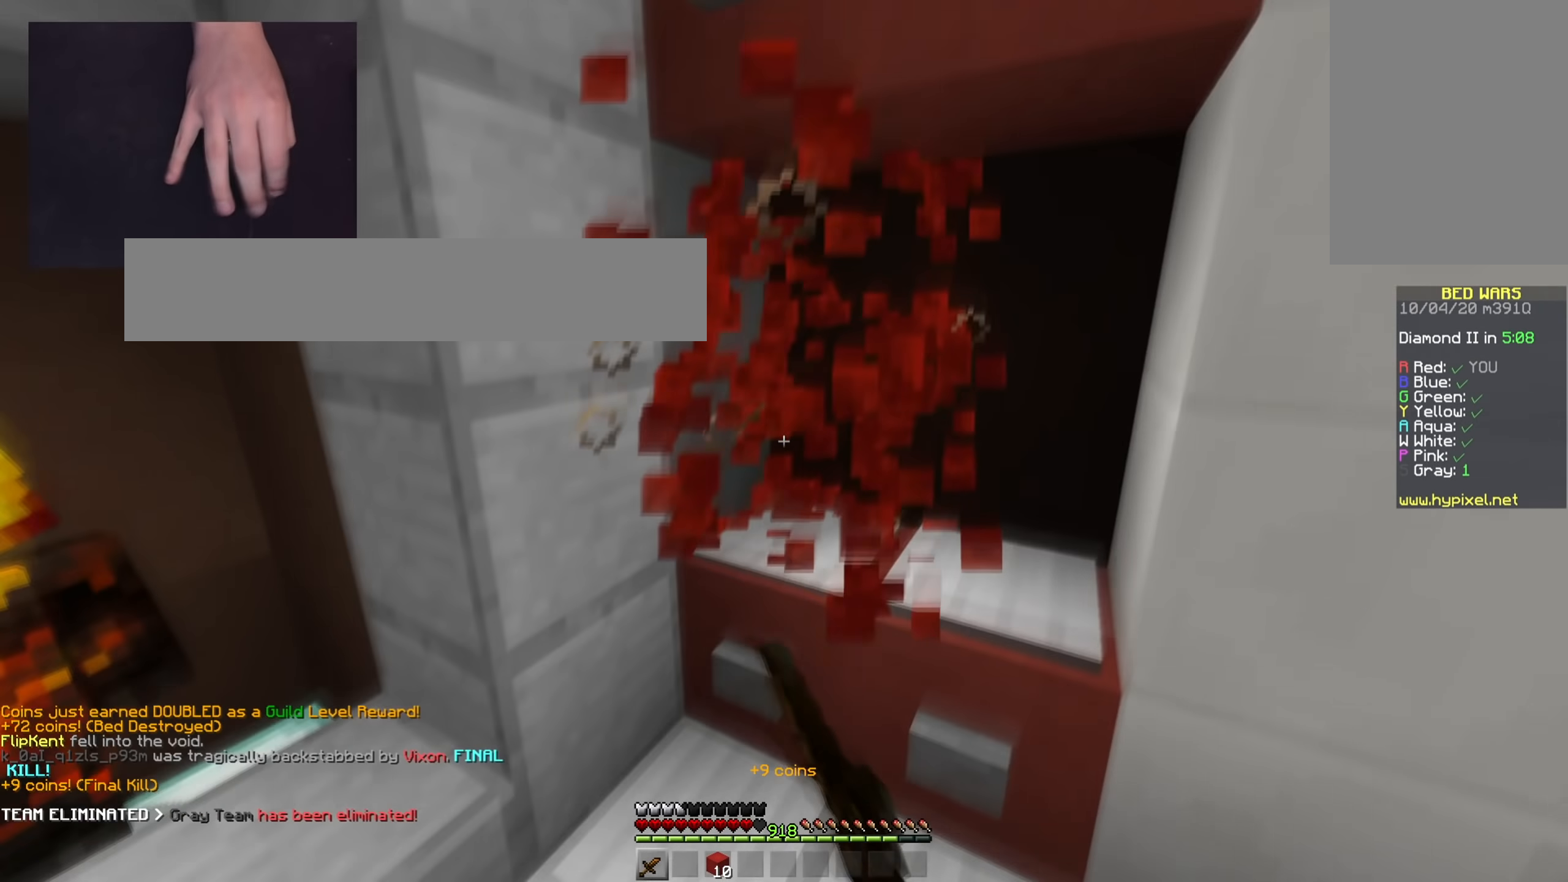
{"keys": ["d", "w"], "mouse": [], "events": [[67, "s", "down"], [67, "space", "up"], [250, "s", "up"], [284, "w", "down"]]}
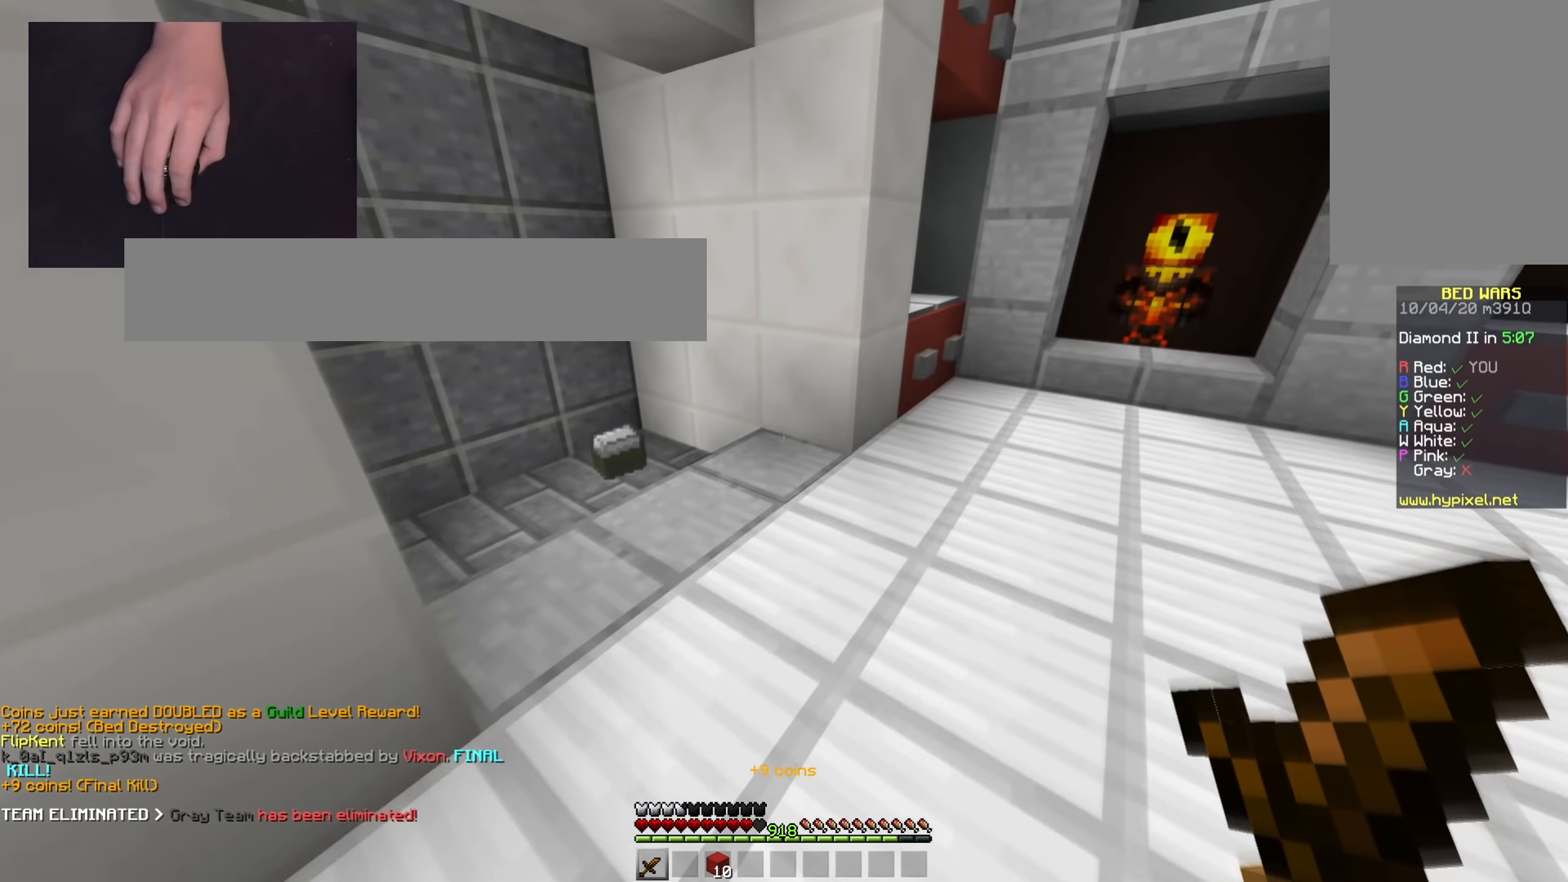
{"keys": ["w"], "mouse": [], "events": [[33, "d", "up"], [217, "a", "down"], [500, "a", "up"]]}
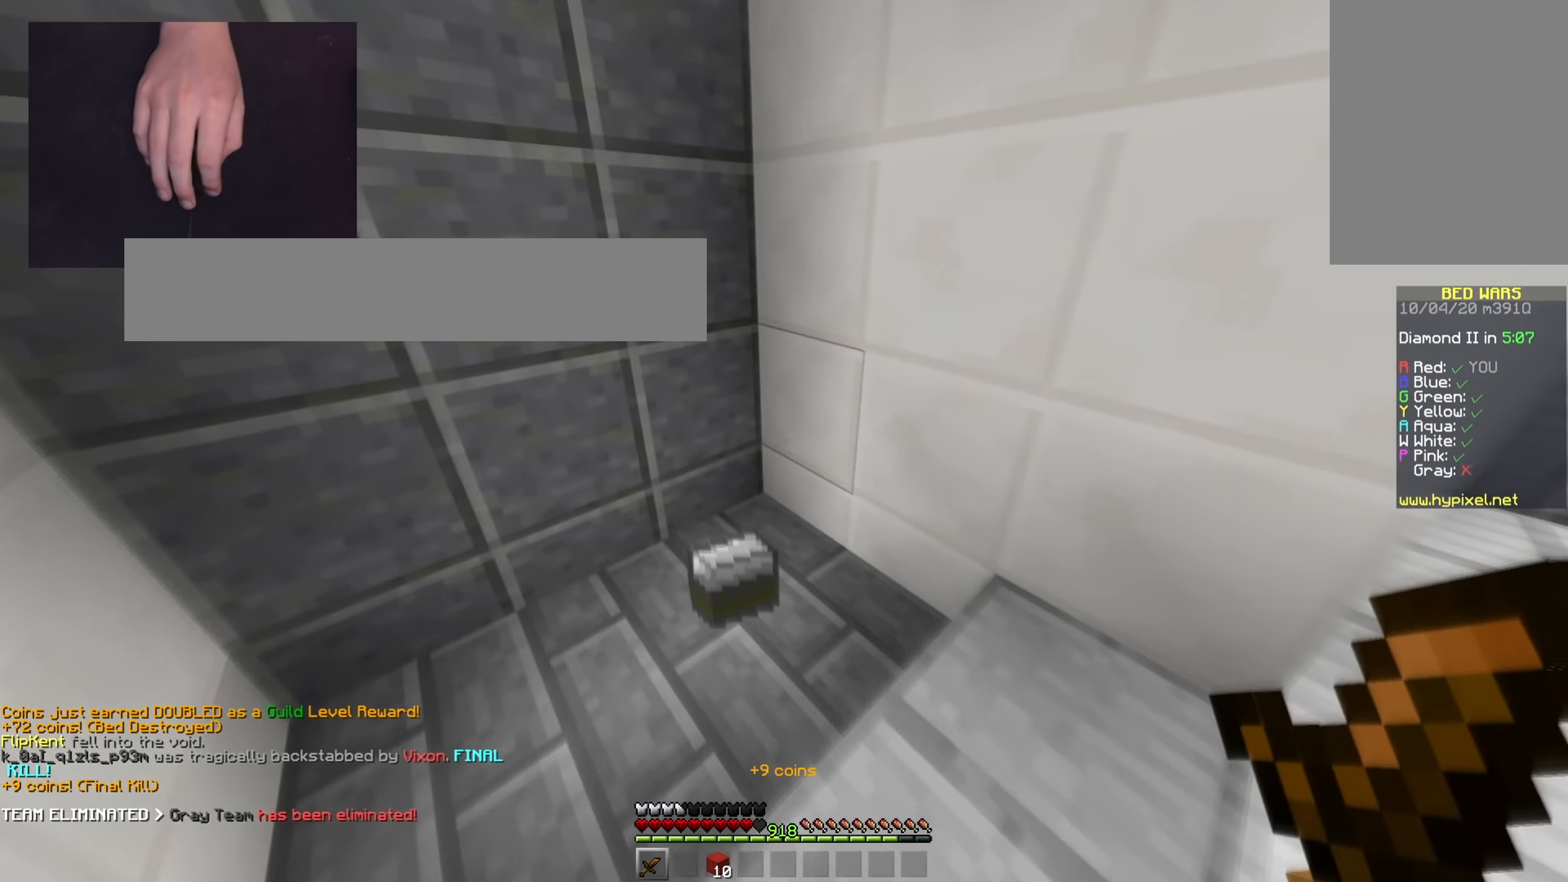
{"keys": ["w"], "mouse": [], "events": [[217, "d", "down"], [467, "d", "up"]]}
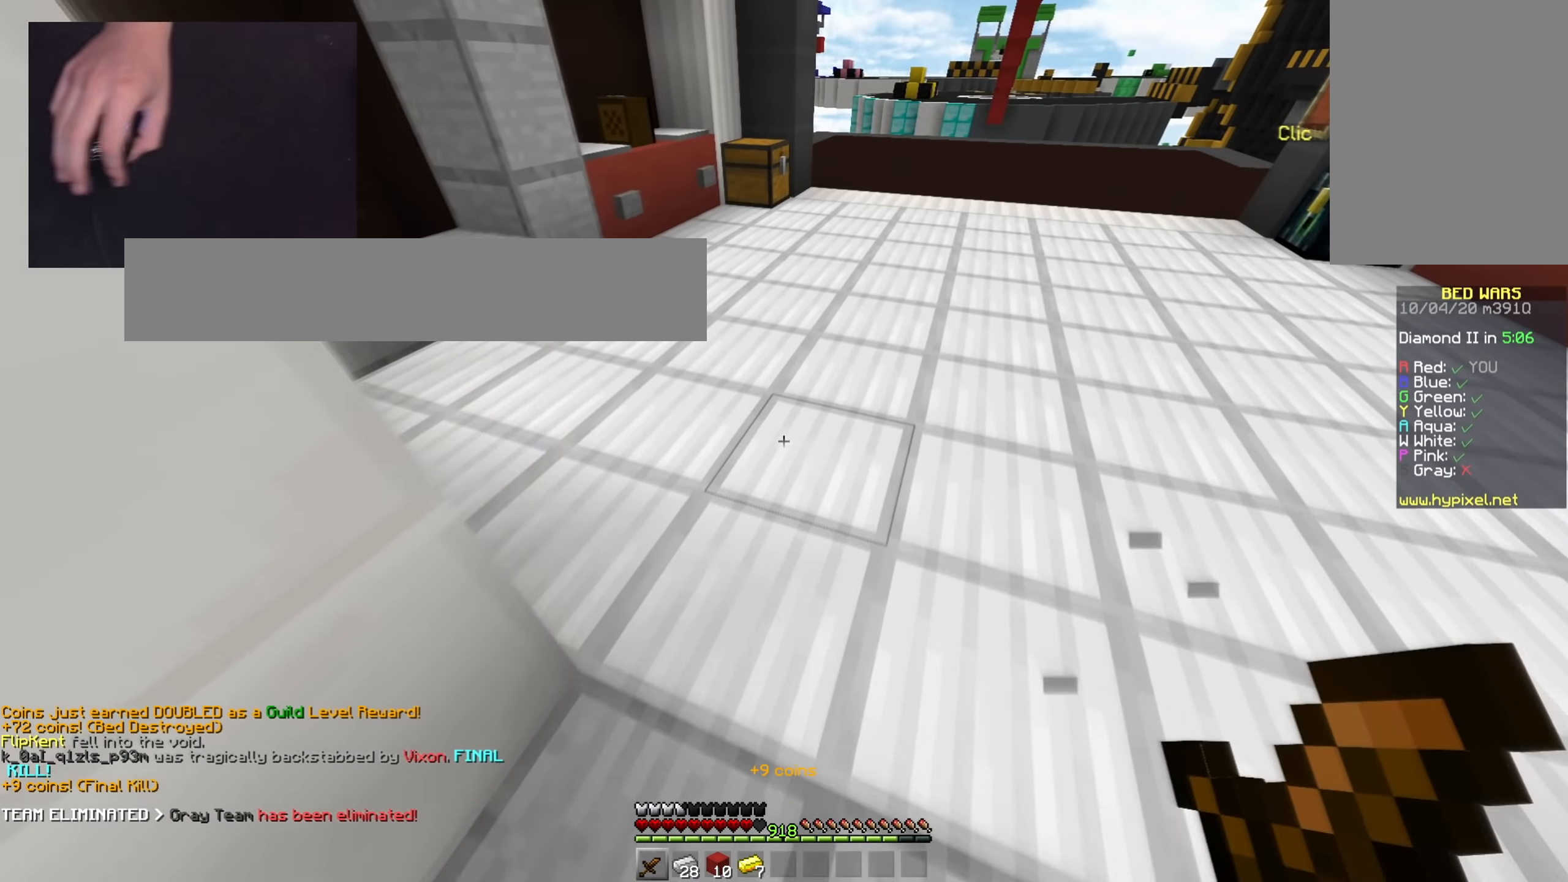
{"keys": ["w"], "mouse": [], "events": [[250, "d", "down"], [434, "d", "up"]]}
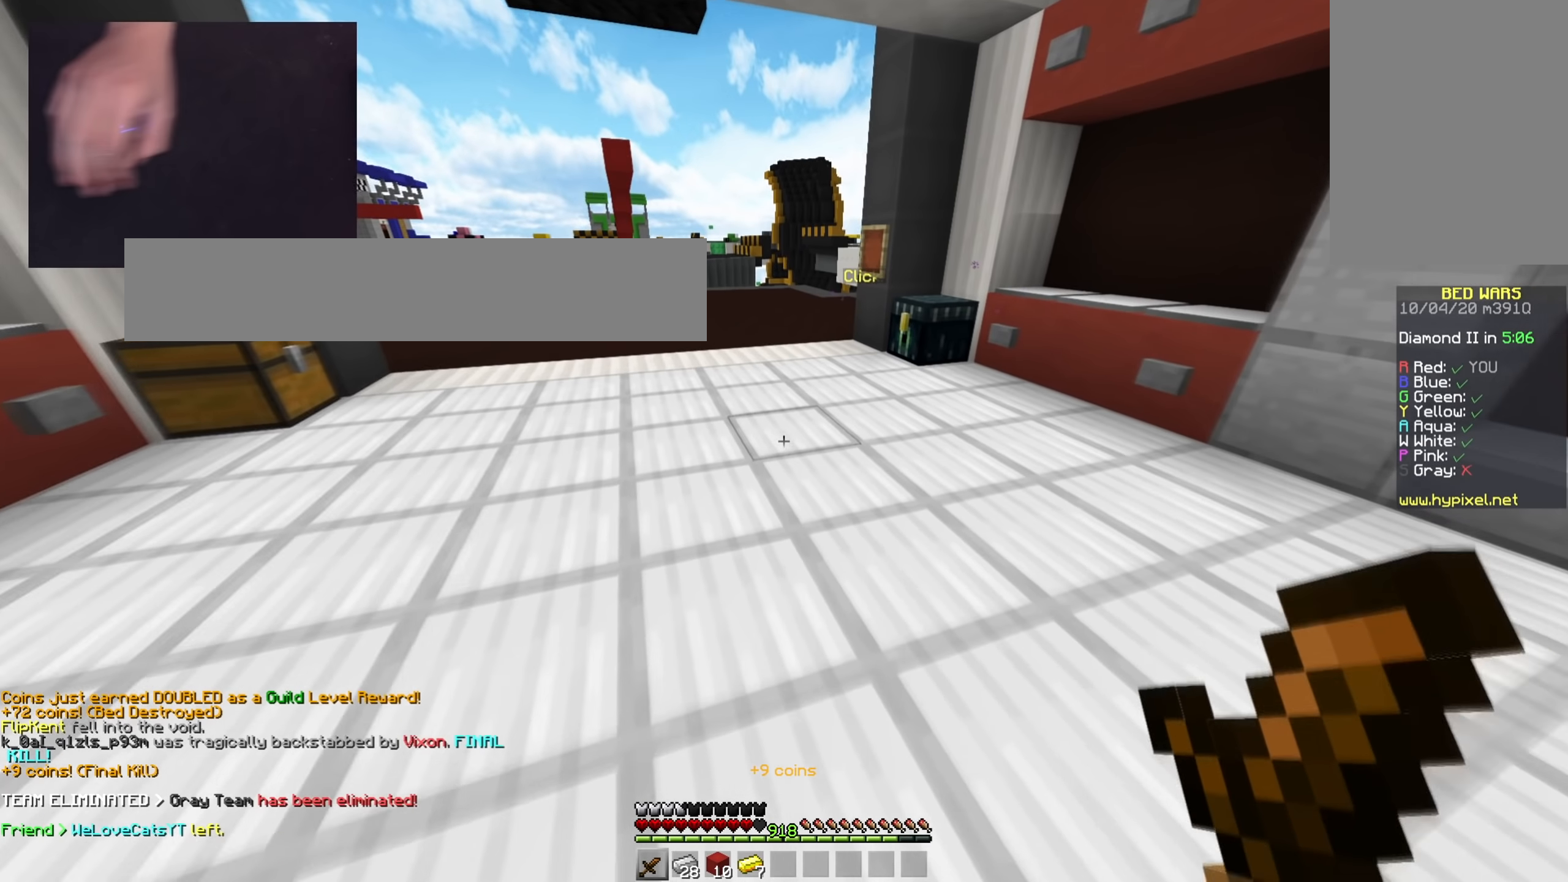
{"keys": ["w"], "mouse": [], "events": []}
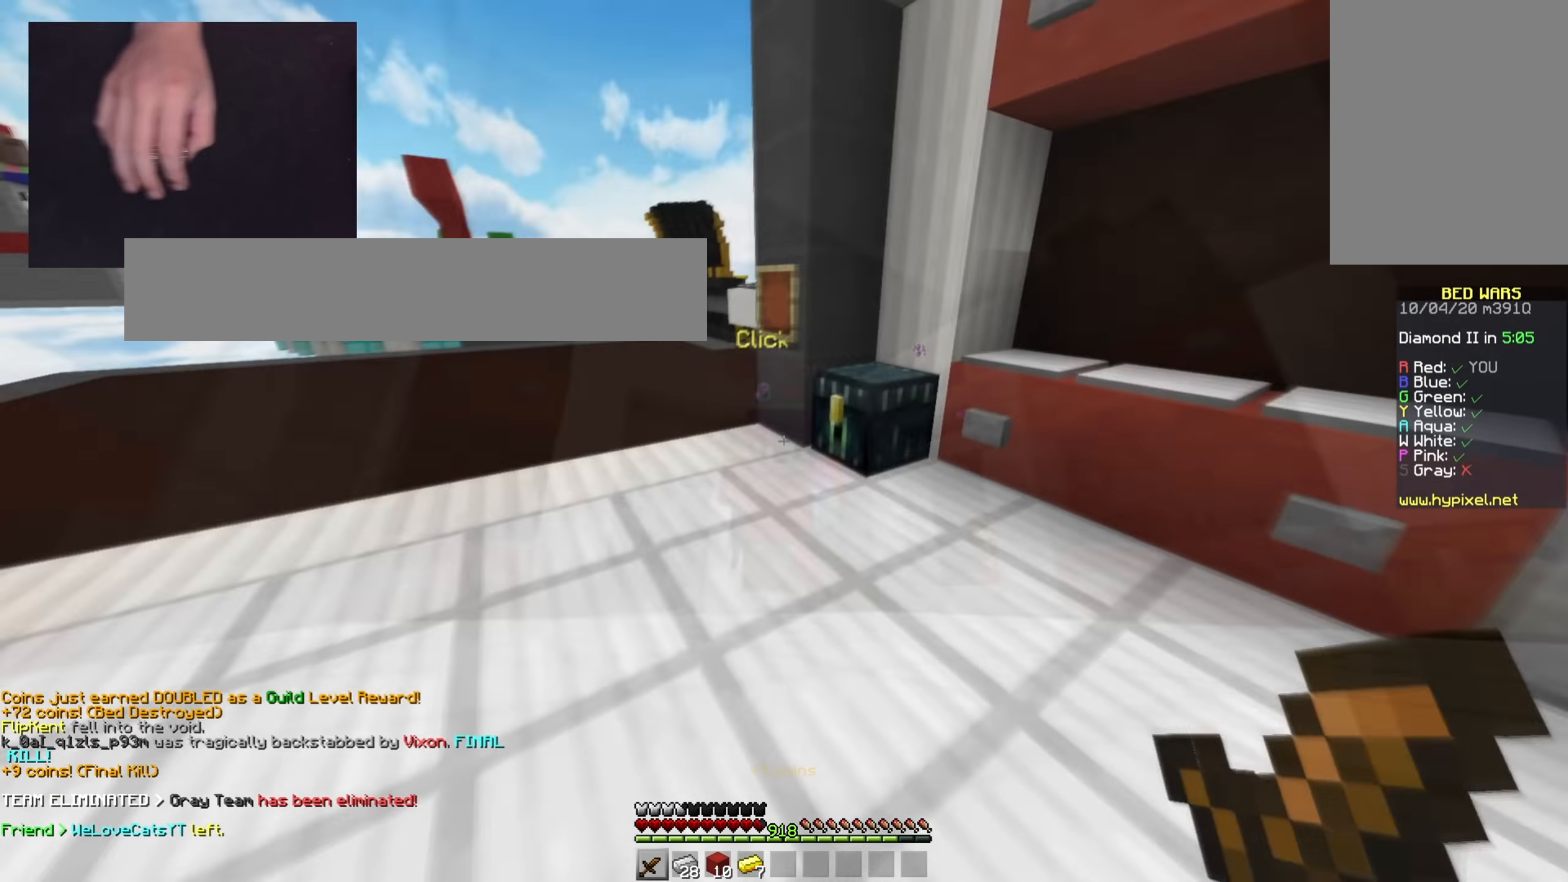
{"keys": [], "mouse": [], "events": [[133, "mouse_right", "down"], [133, "w", "up"], [184, "s", "down"], [250, "mouse_right", "up"], [267, "s", "up"]]}
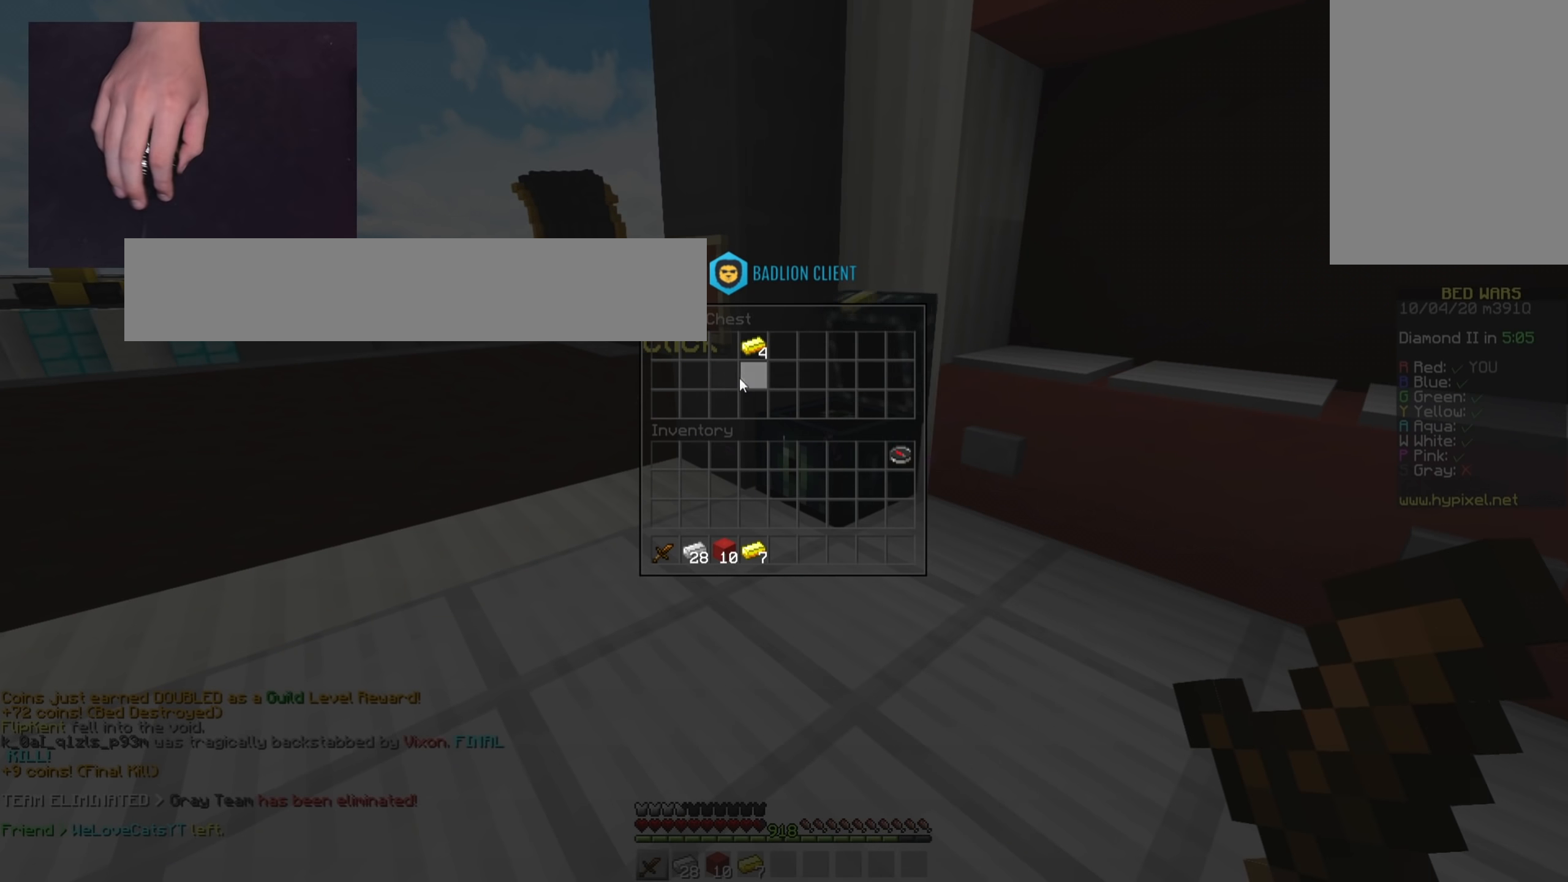
{"keys": [], "mouse": [], "events": []}